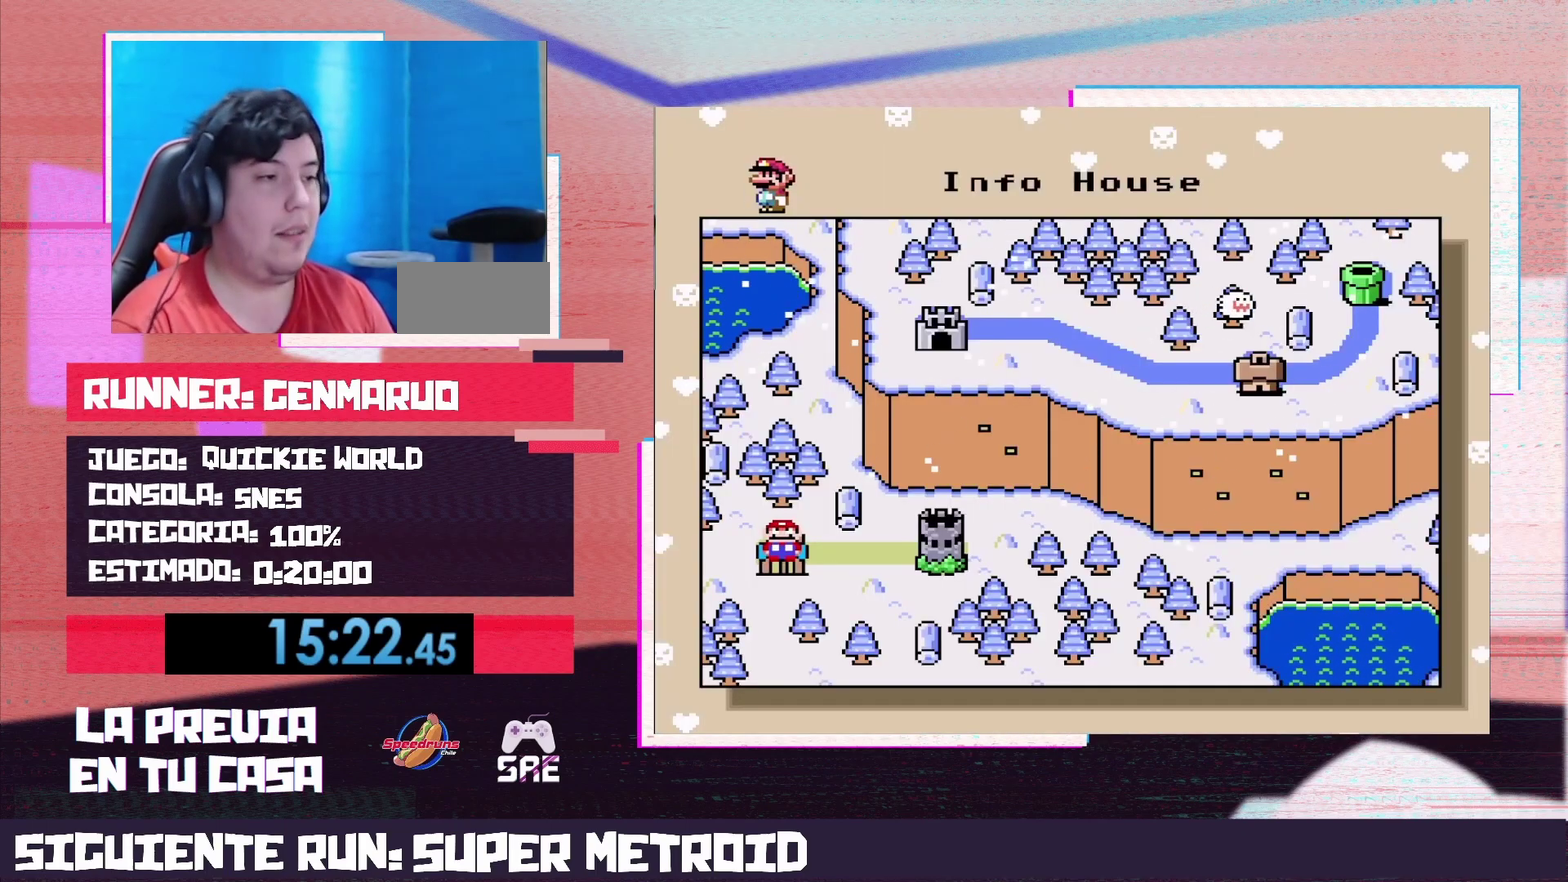
Gameplay with a controller (Nintendo layout); each line is a JSON object with the inputs held at the frame after it. "events" lists button and stick changes between this image and that frame as [ms after this image, input, new state], when the widget could be followed in between. Not read: L3 R3.
{"buttons": [], "events": [[17, "DPAD_RIGHT", "down"], [50, "DPAD_RIGHT", "up"]]}
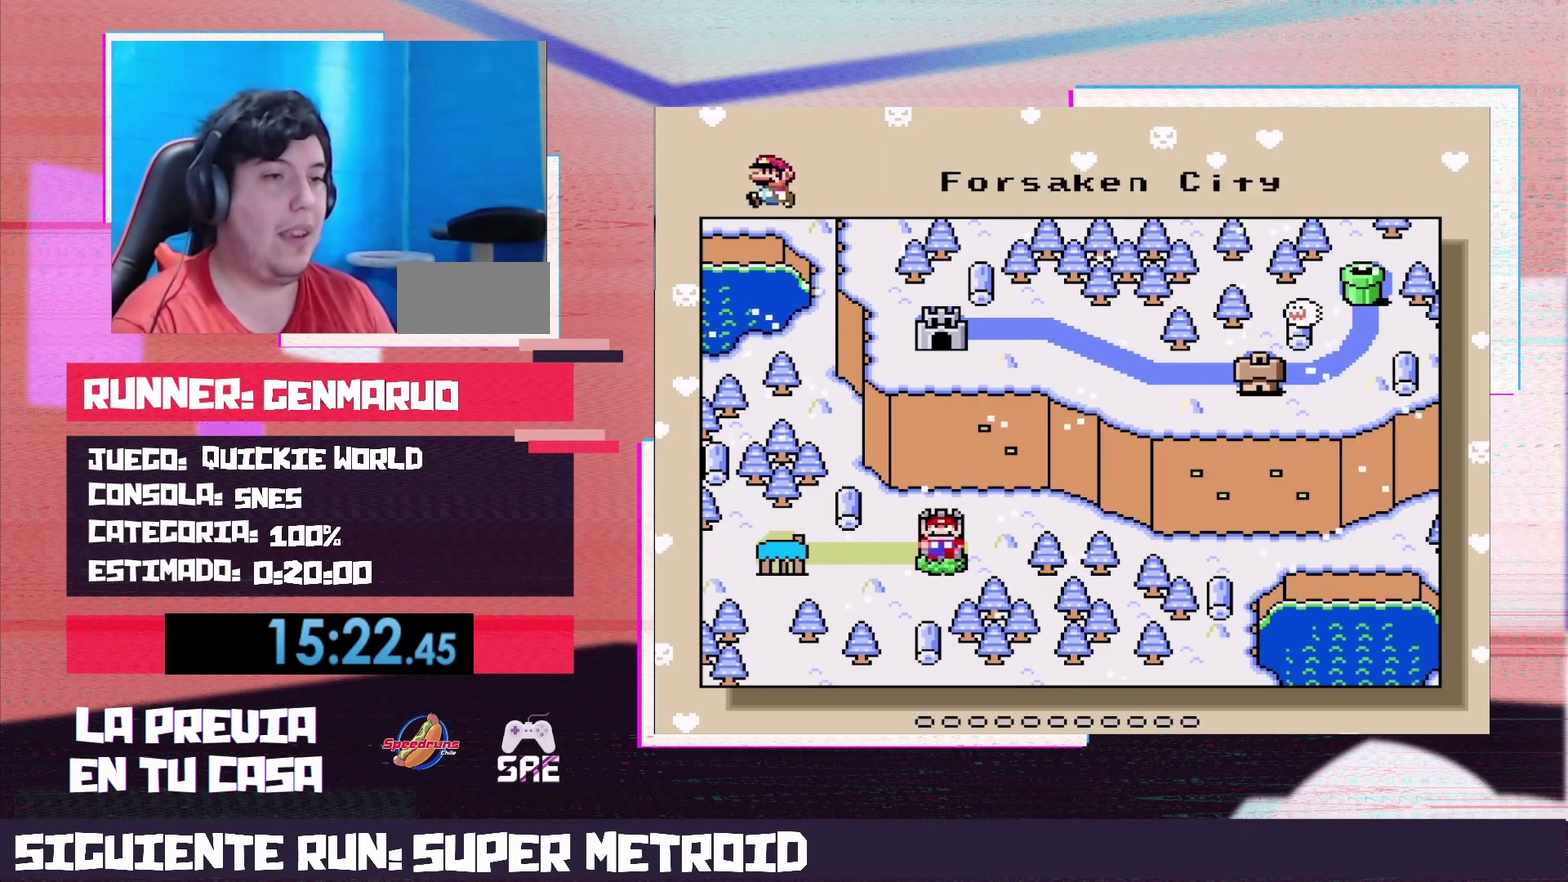
{"buttons": ["Y"], "events": [[17, "B", "down"], [17, "Y", "down"], [117, "B", "up"]]}
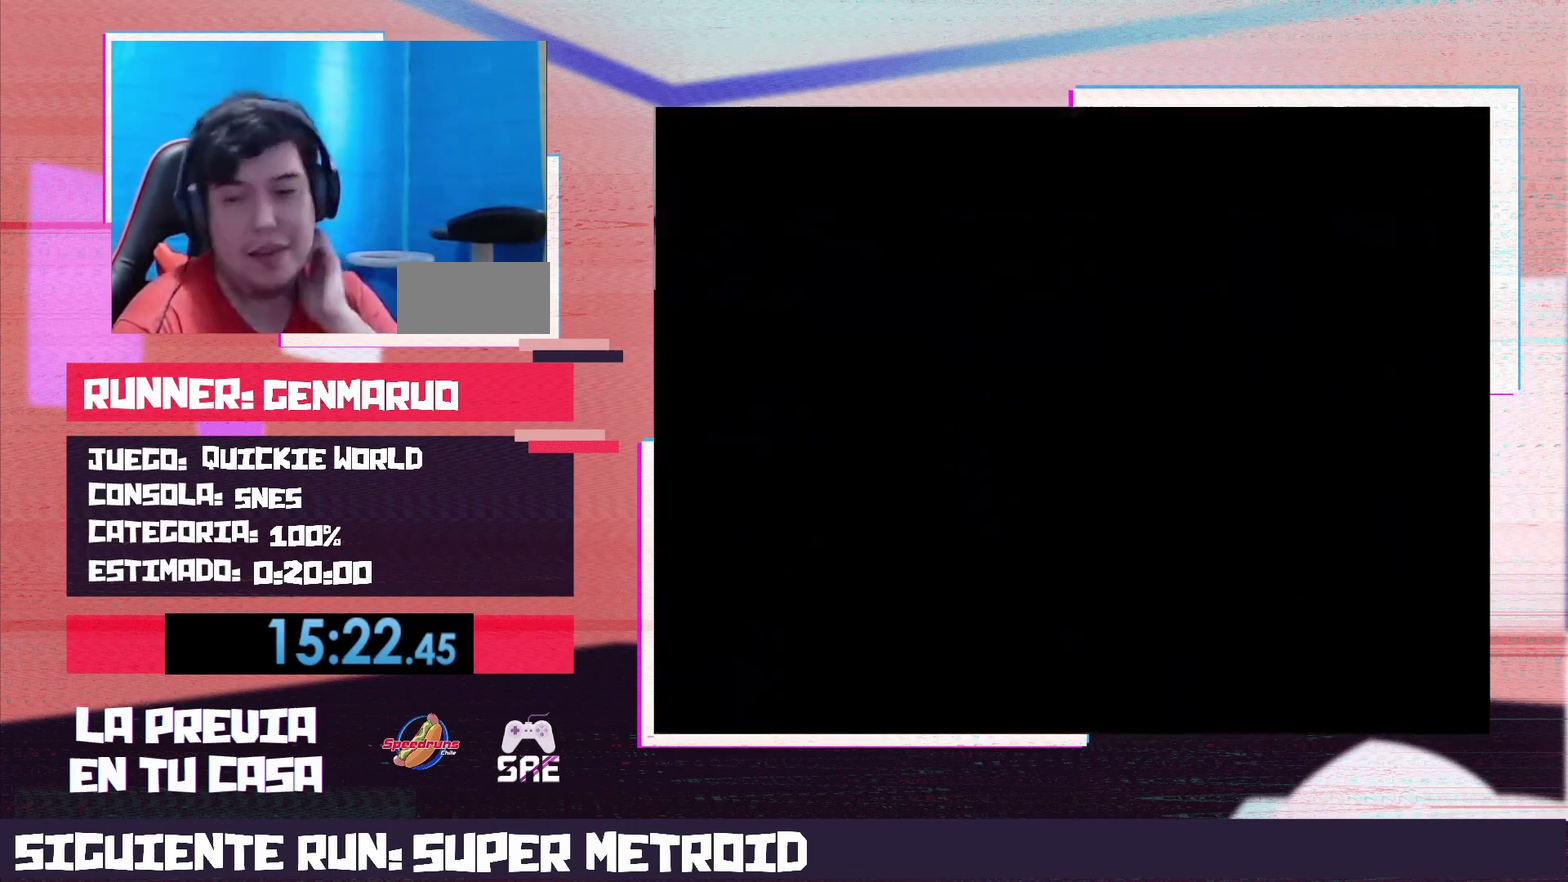
{"buttons": ["Y"]}
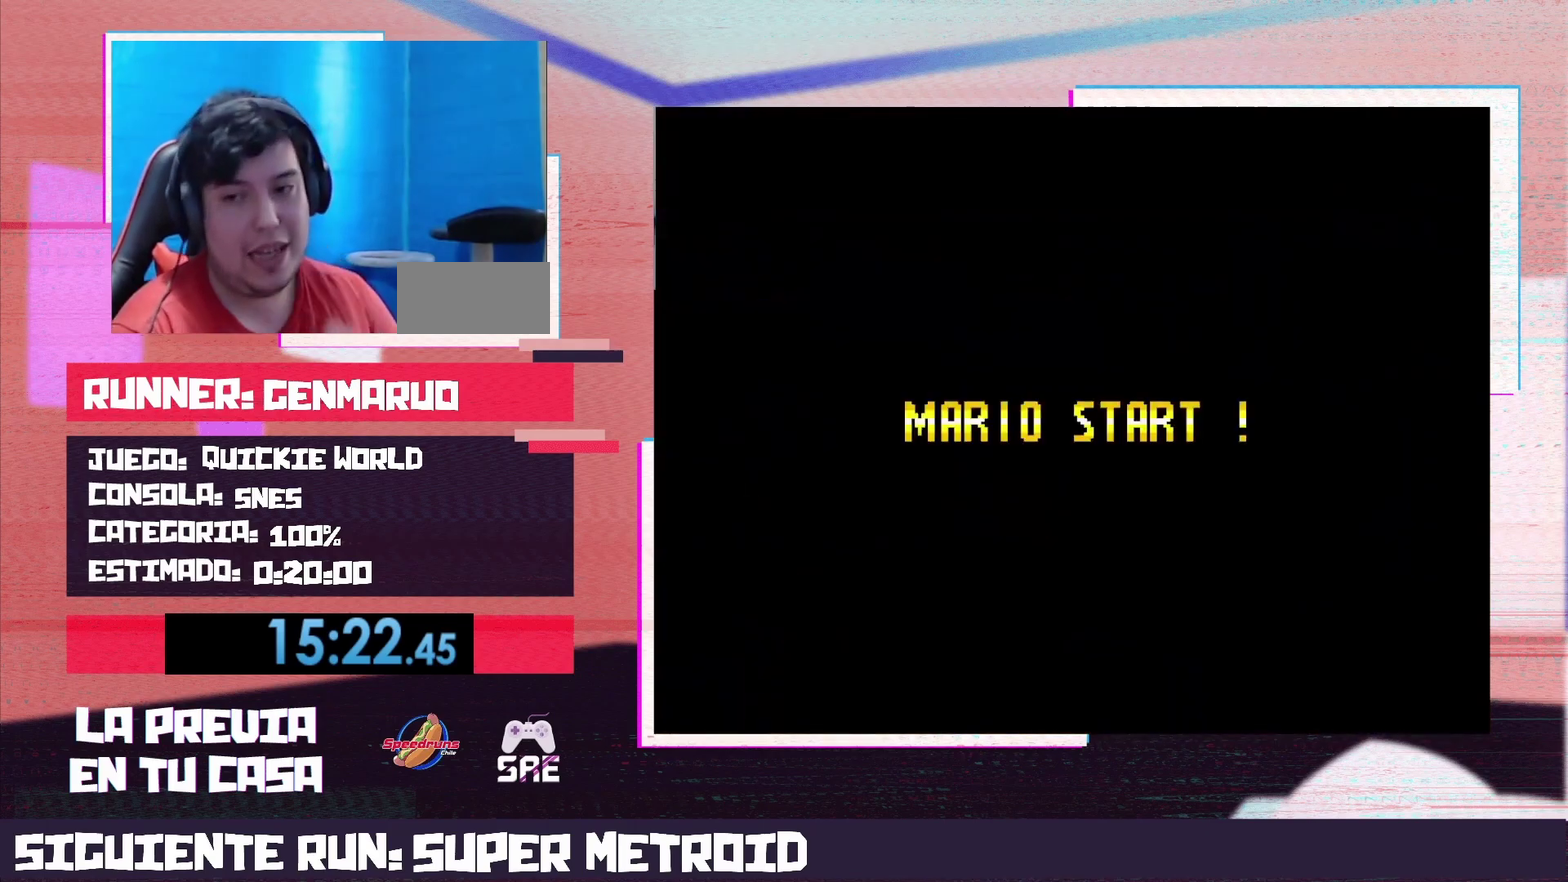
{"buttons": ["Y", "DPAD_RIGHT"], "events": [[333, "DPAD_RIGHT", "down"]]}
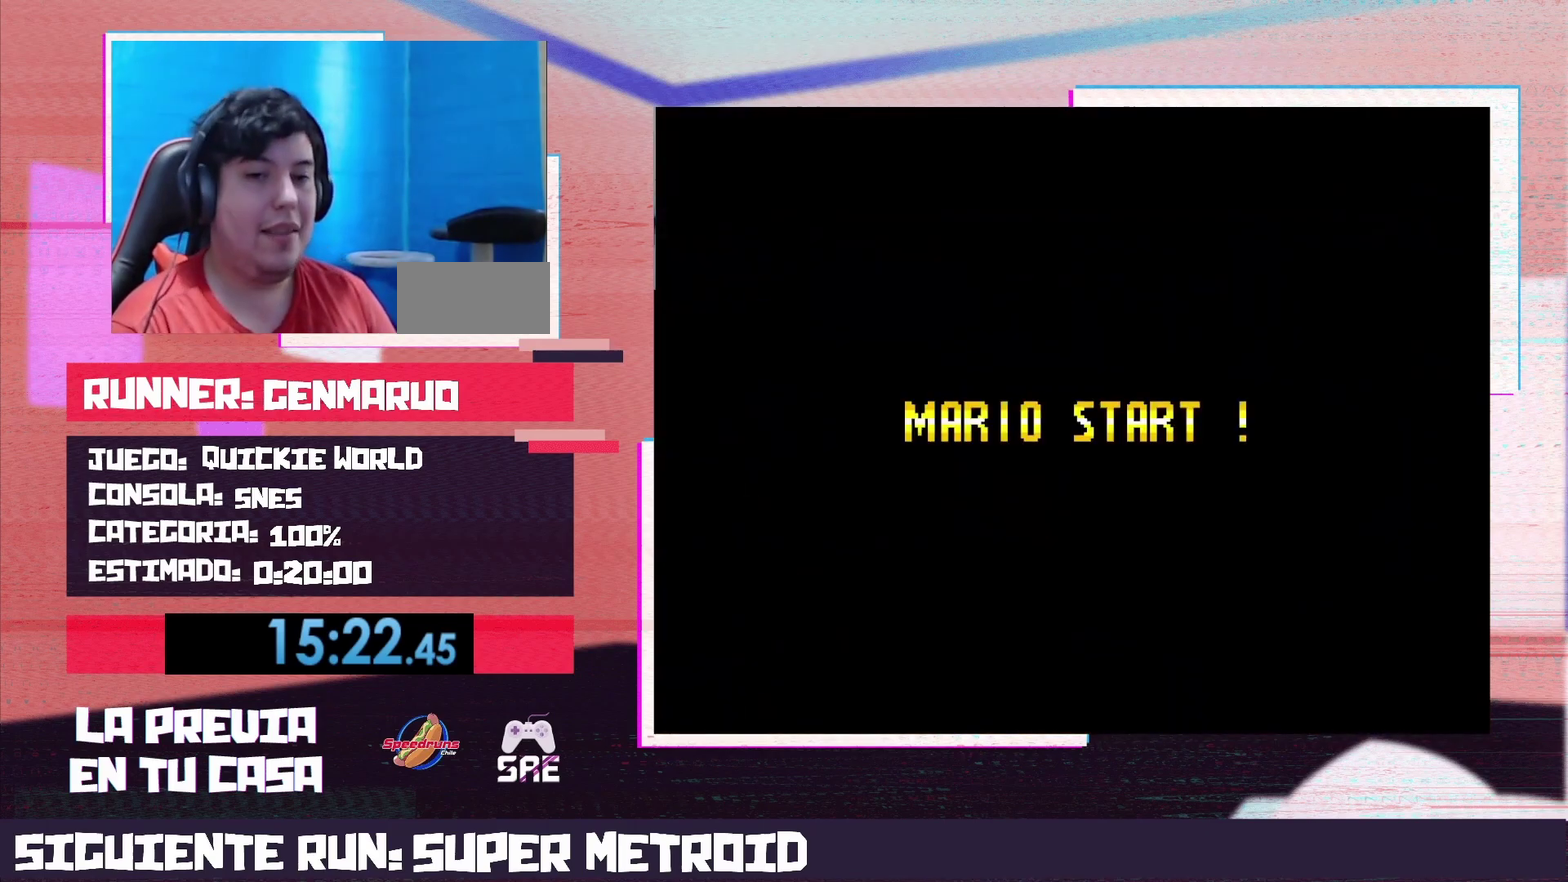
{"buttons": ["Y", "DPAD_RIGHT"], "events": []}
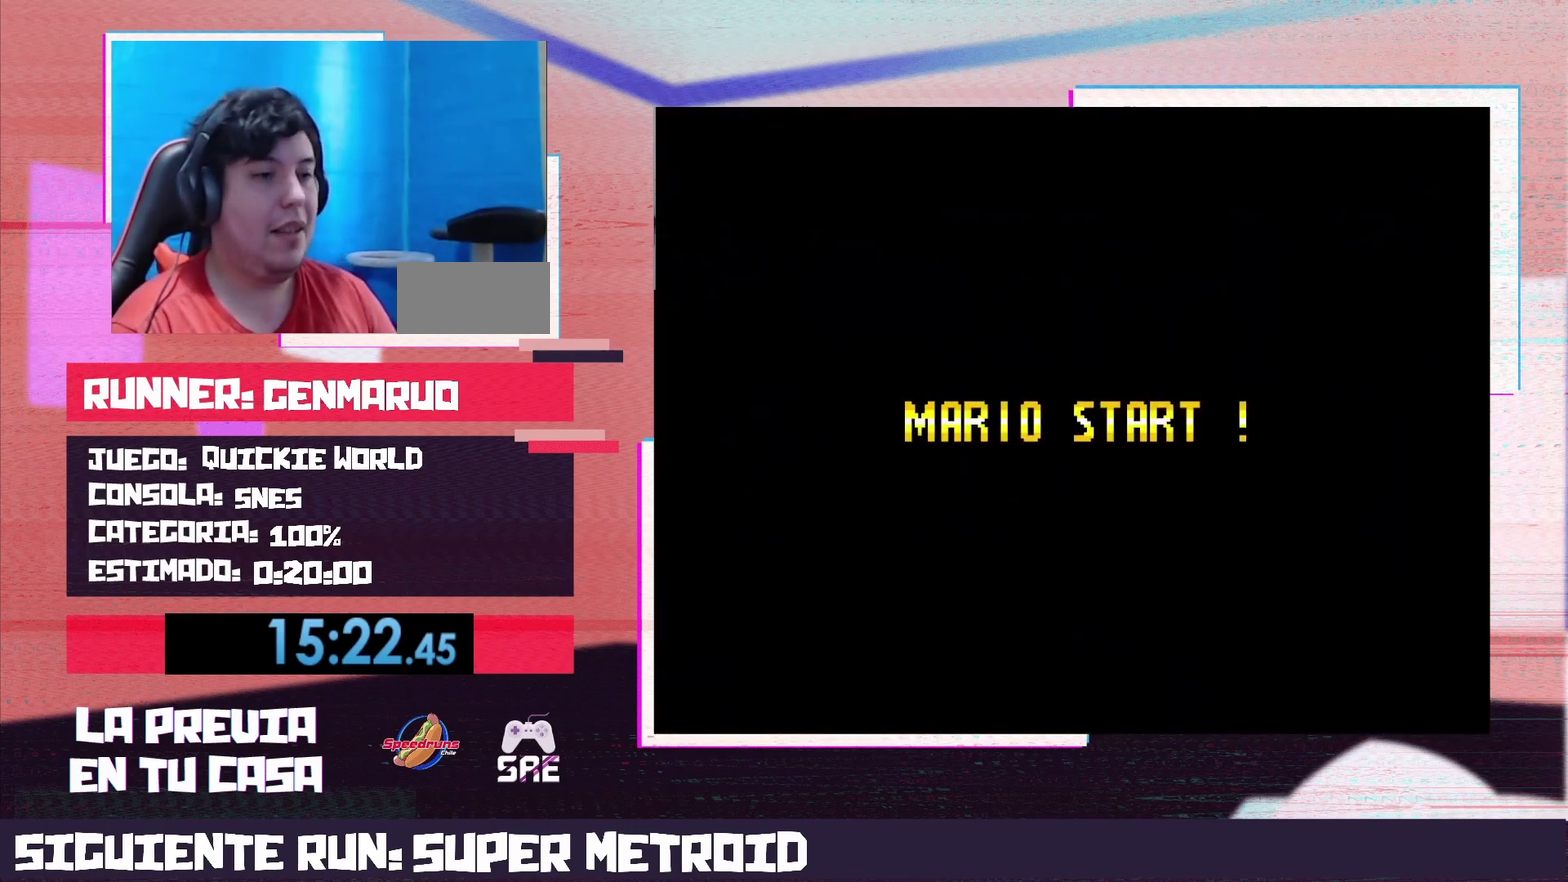
{"buttons": ["Y", "DPAD_RIGHT"], "events": []}
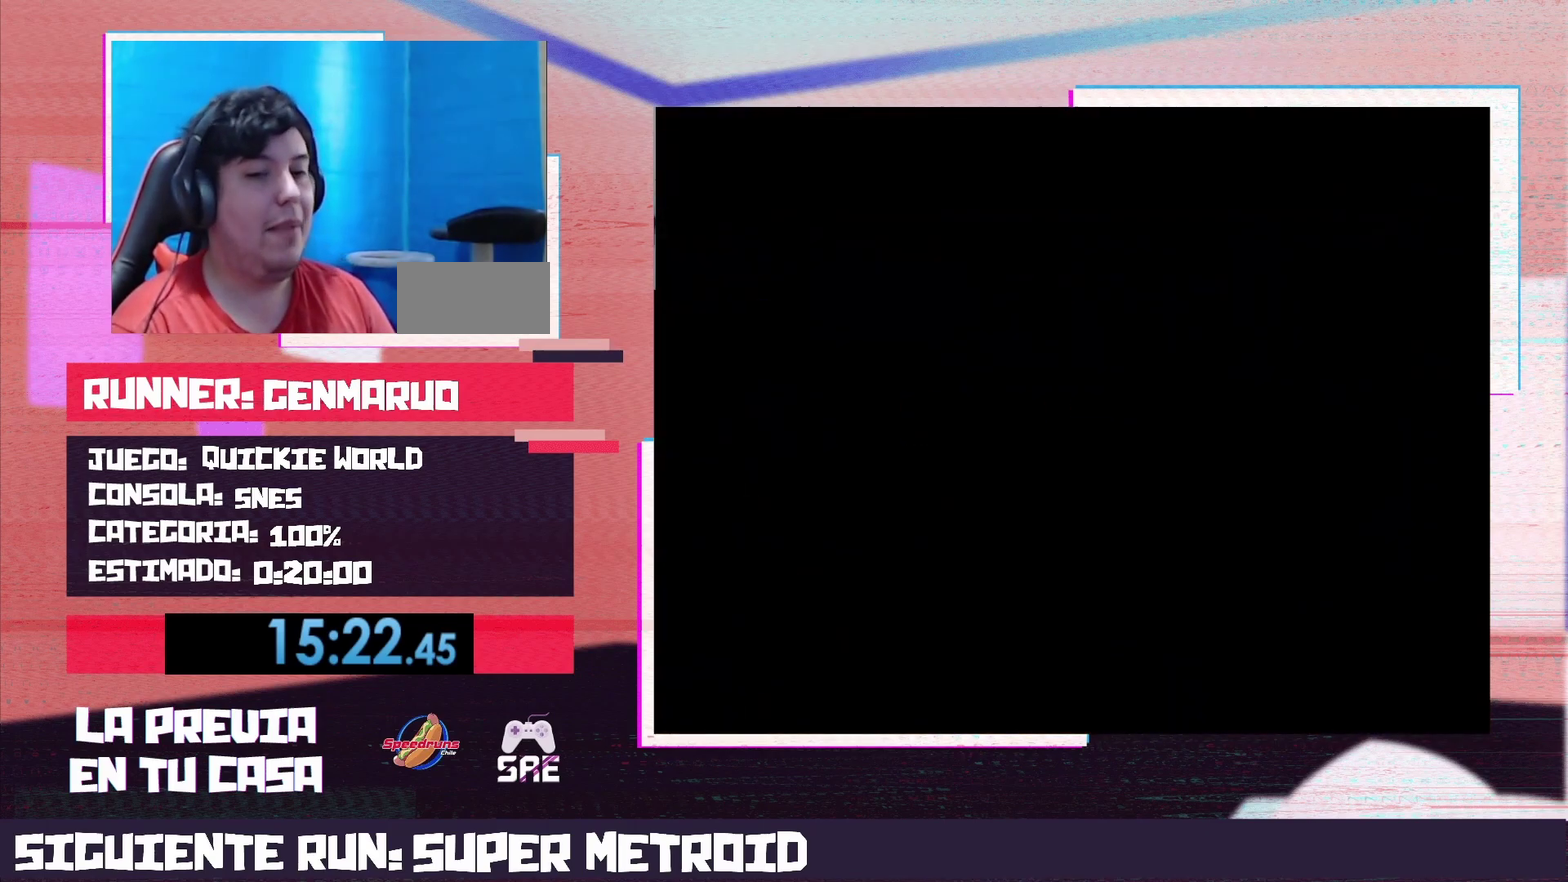
{"buttons": ["Y", "DPAD_RIGHT"], "events": []}
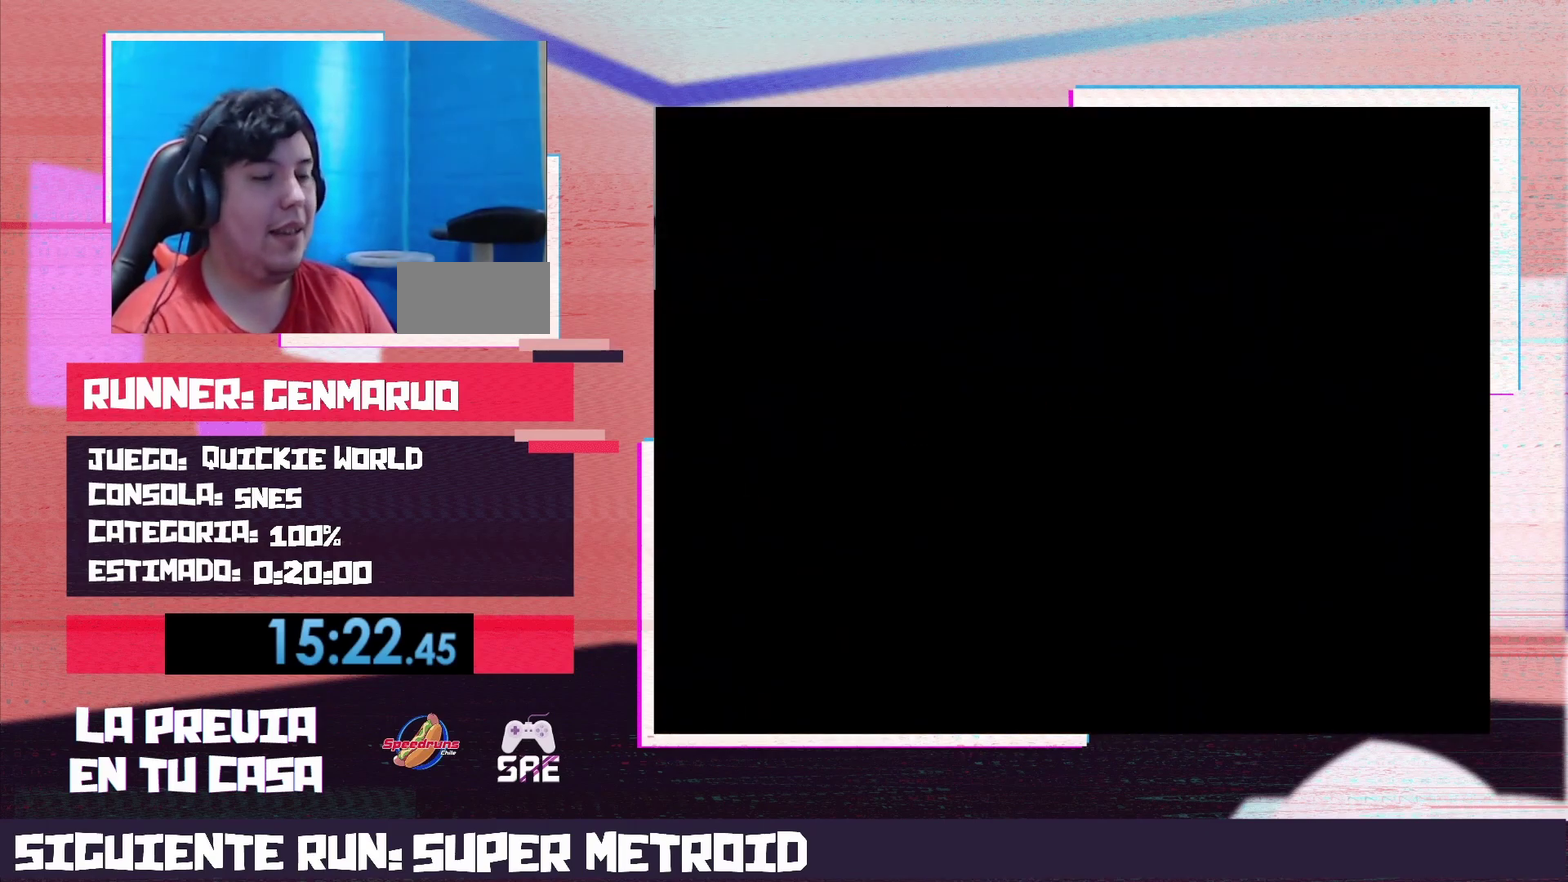
{"buttons": ["Y", "DPAD_RIGHT"], "events": []}
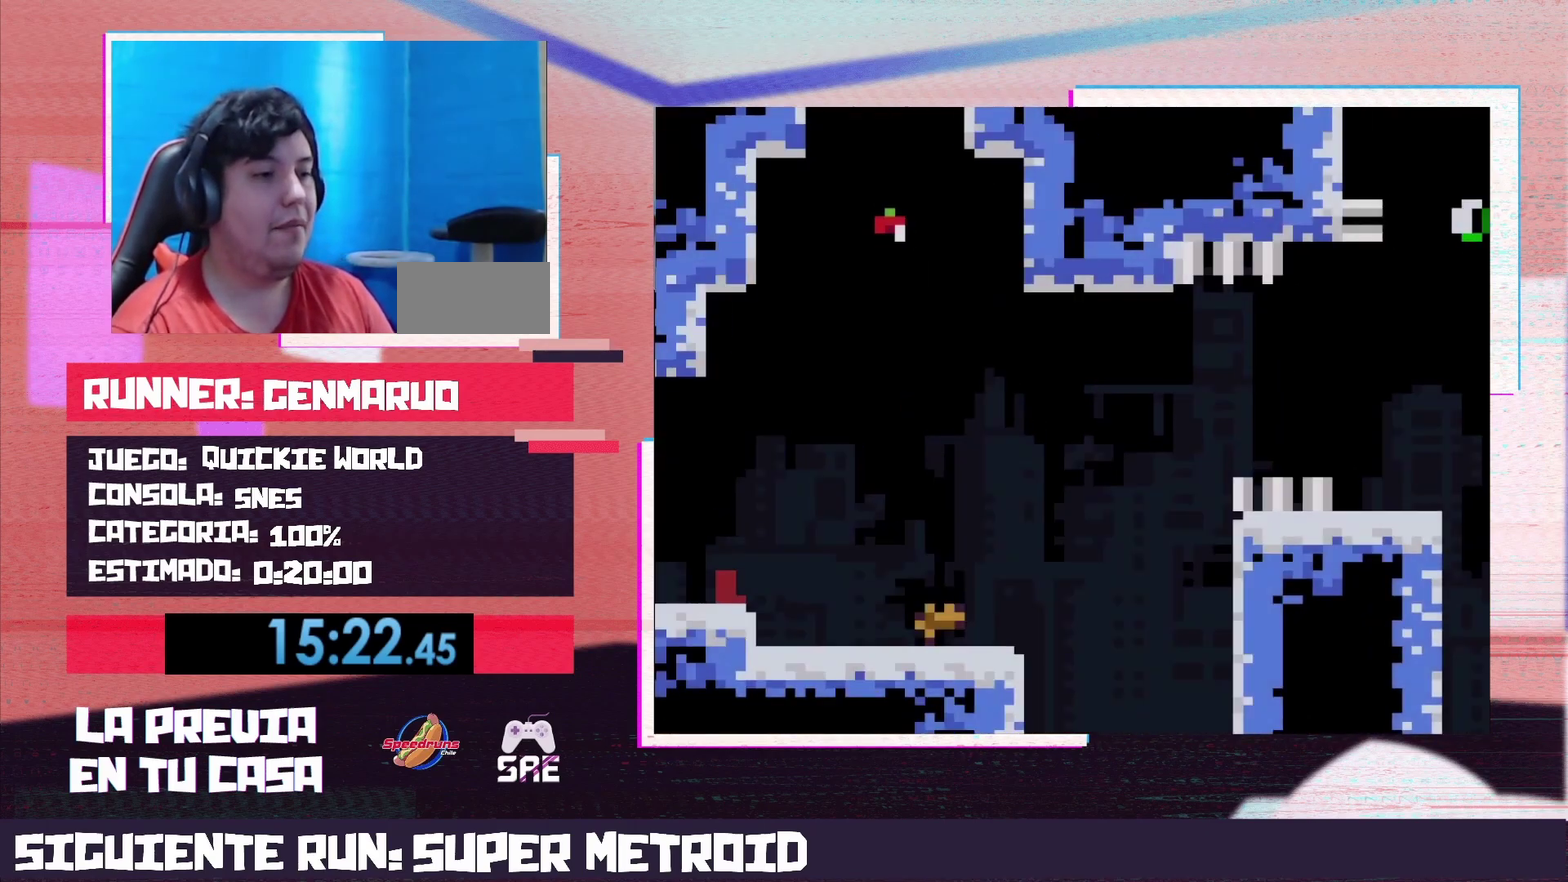
{"buttons": ["Y", "DPAD_RIGHT"], "events": []}
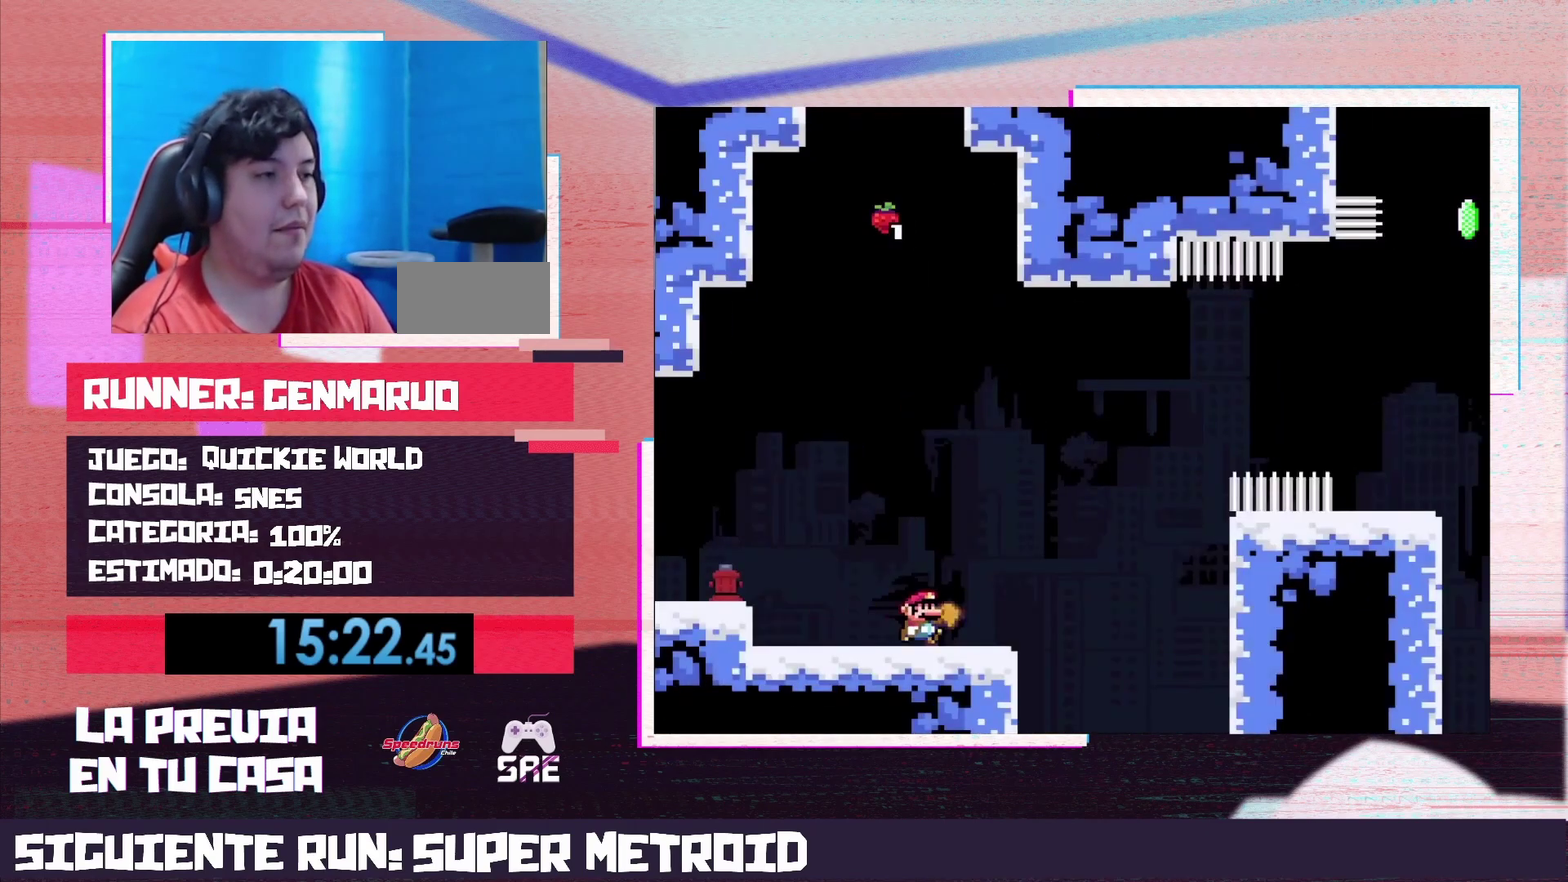
{"buttons": ["B", "Y", "DPAD_UP"], "events": [[17, "B", "down"], [50, "DPAD_RIGHT", "up"], [83, "DPAD_LEFT", "down"], [467, "DPAD_LEFT", "up"], [467, "DPAD_UP", "down"]]}
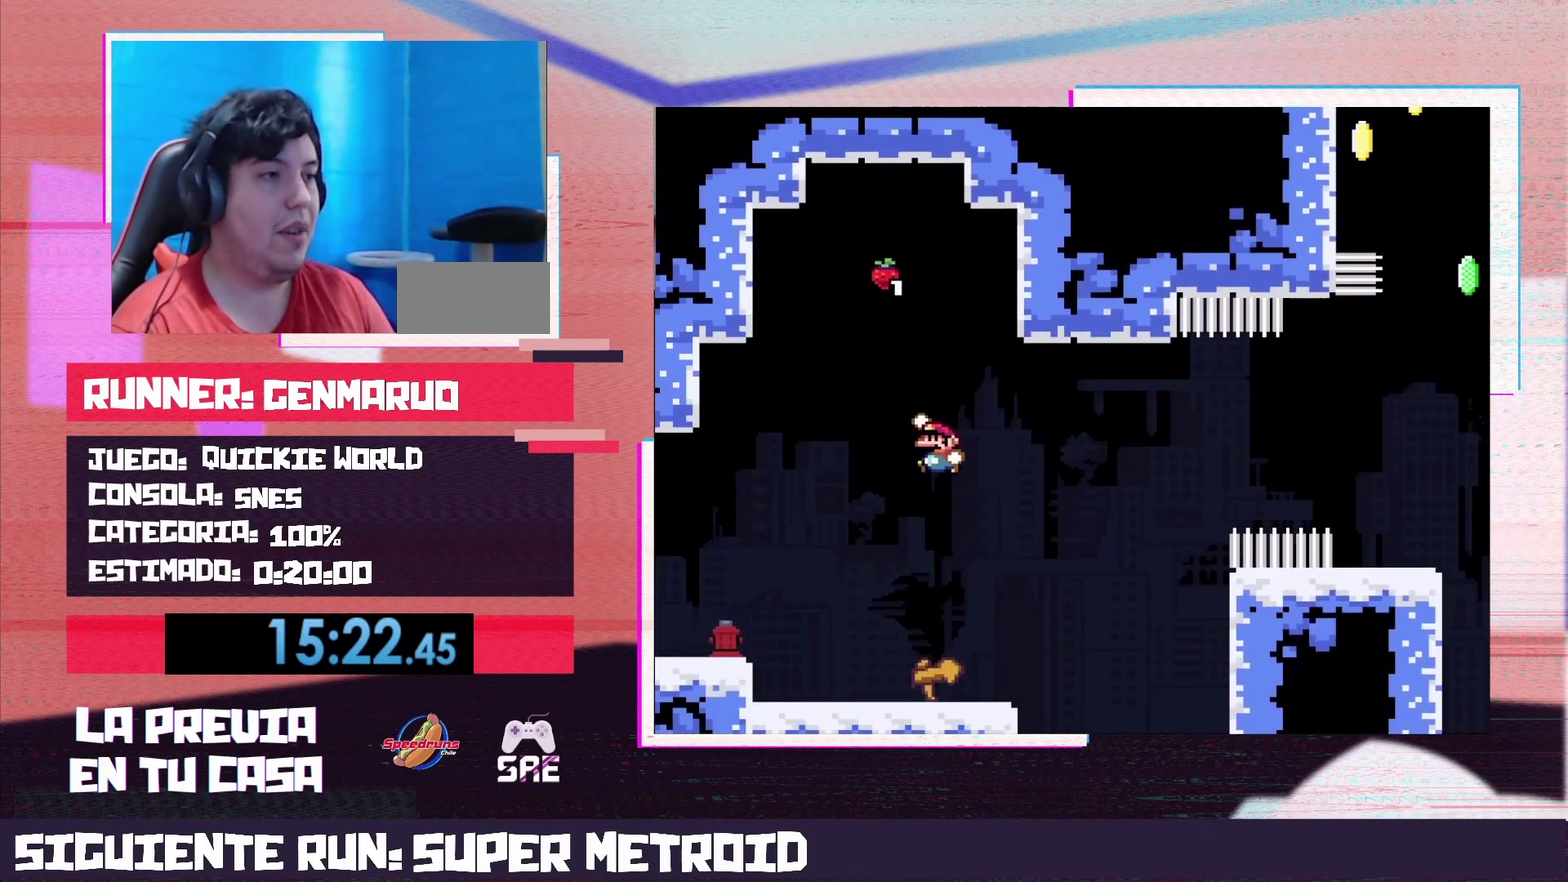
{"buttons": ["Y"], "events": [[83, "R1", "down"], [233, "DPAD_UP", "up"], [233, "R1", "up"], [300, "B", "up"]]}
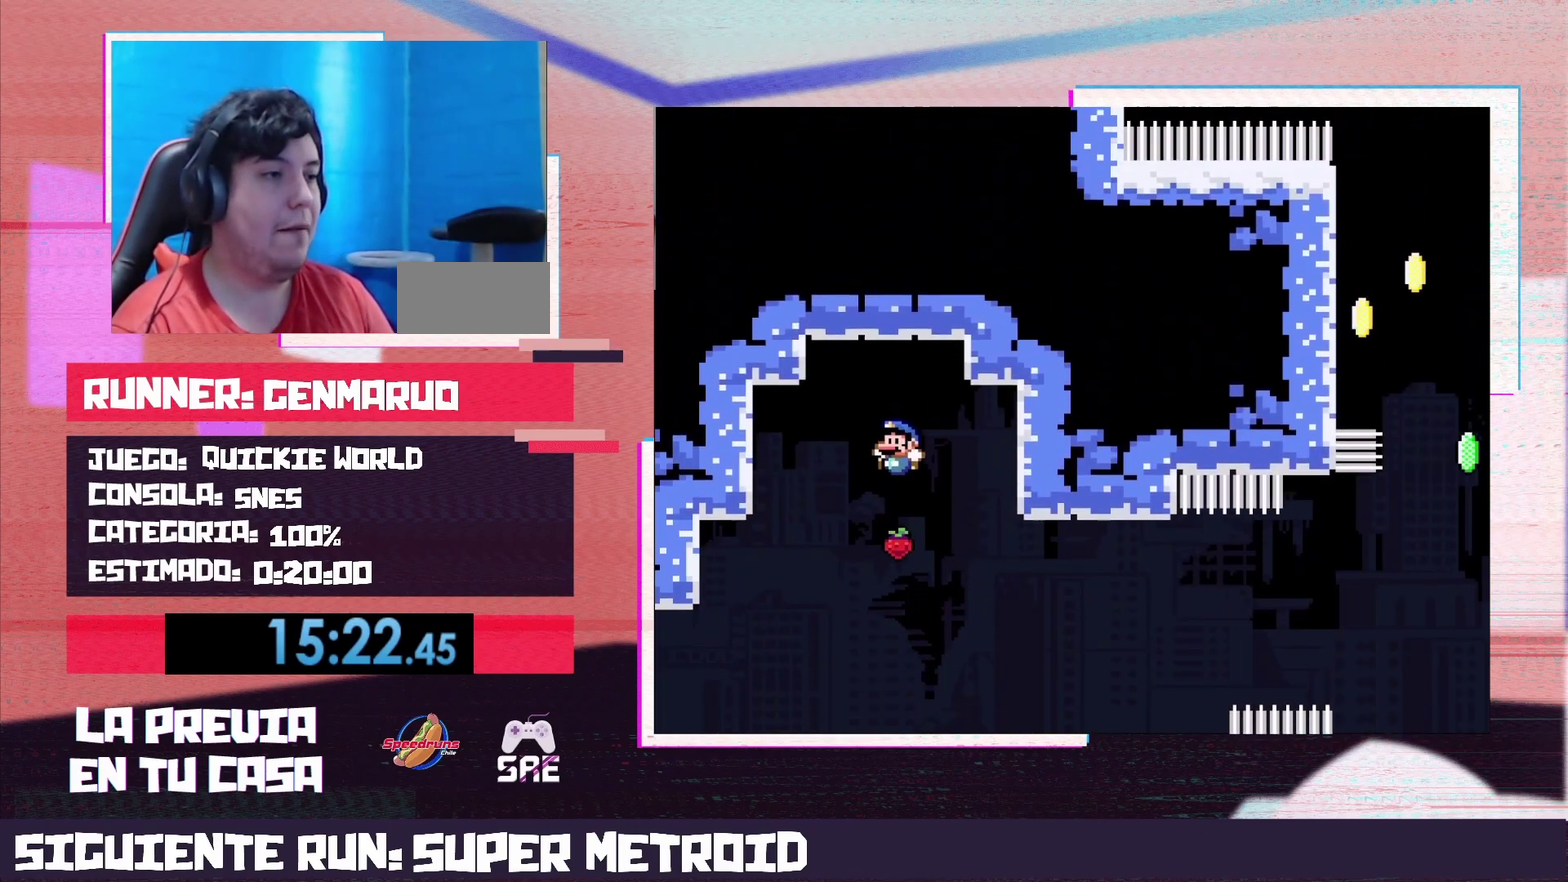
{"buttons": ["Y", "DPAD_RIGHT"], "events": [[333, "DPAD_RIGHT", "down"]]}
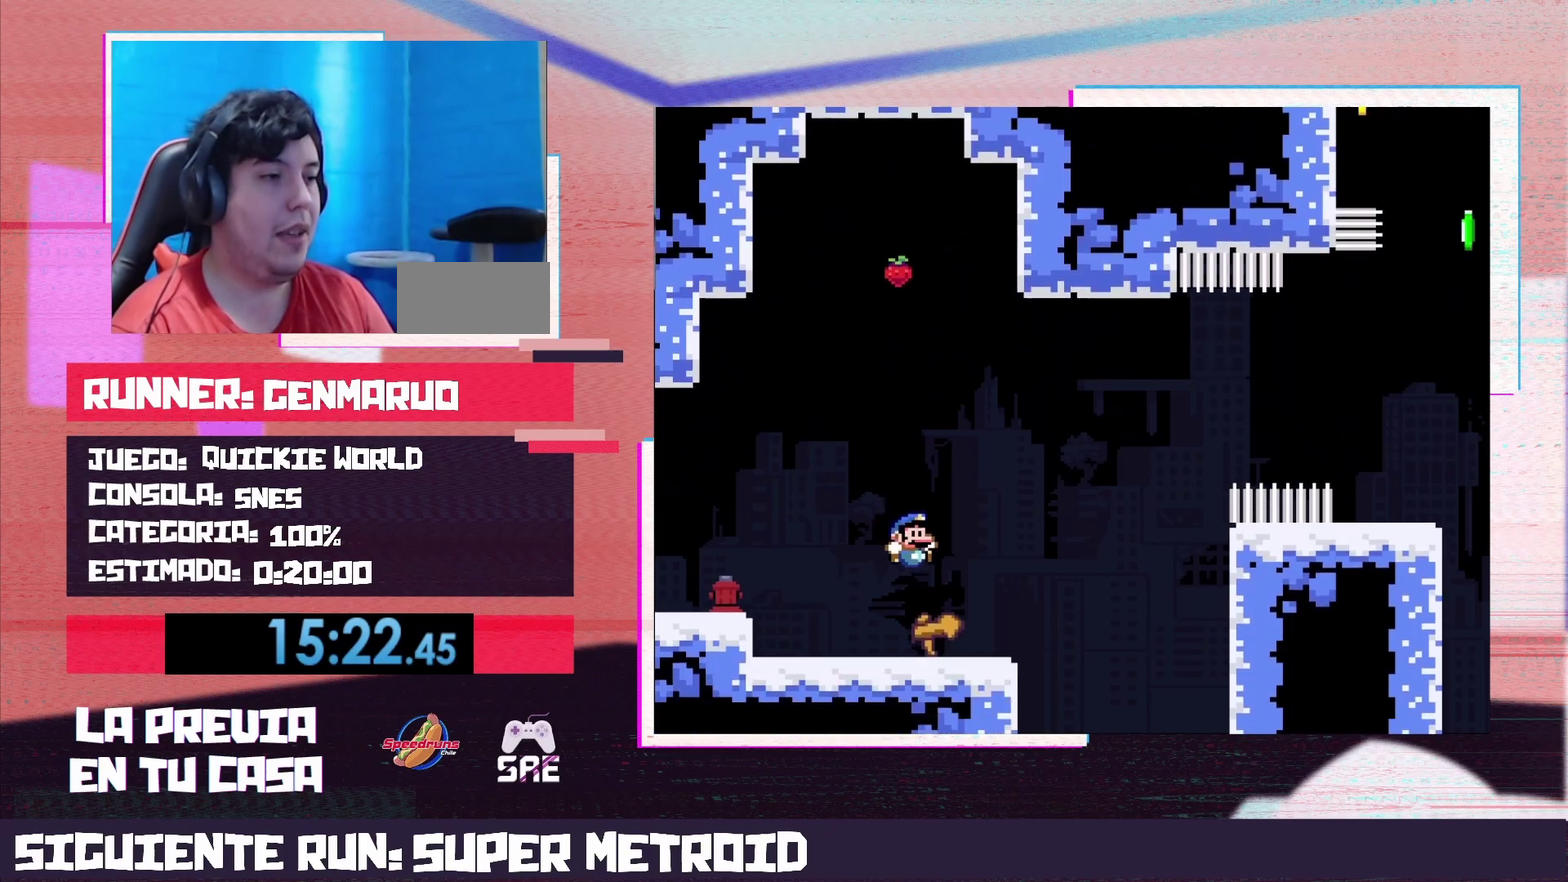
{"buttons": ["B", "Y", "DPAD_RIGHT"], "events": [[117, "B", "down"]]}
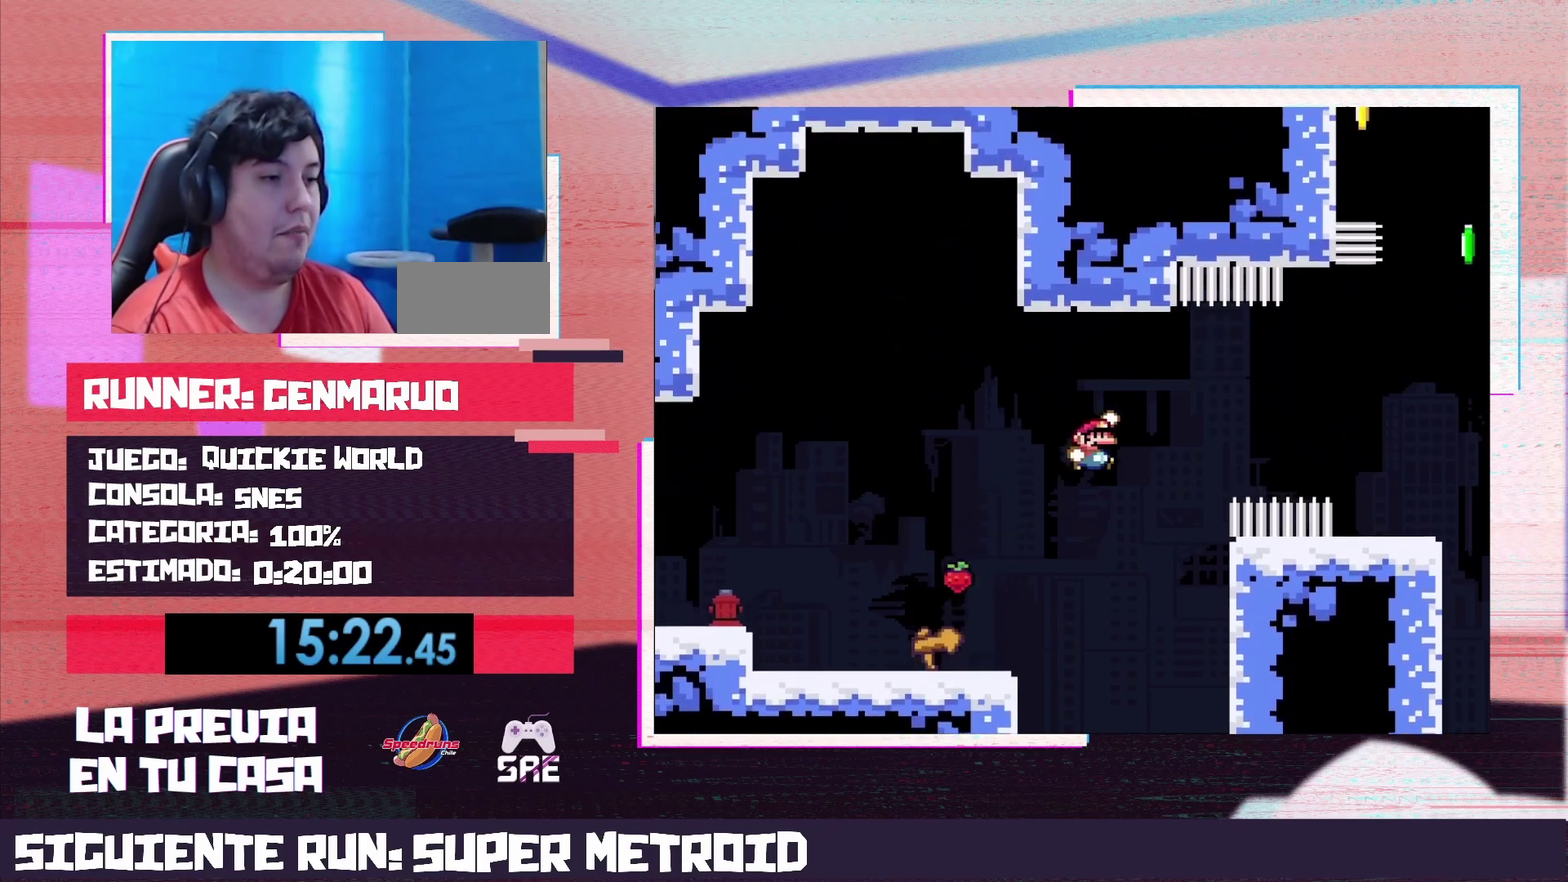
{"buttons": ["Y", "DPAD_LEFT"], "events": [[83, "R1", "down"], [267, "R1", "up"], [367, "DPAD_RIGHT", "up"], [400, "DPAD_LEFT", "down"], [467, "B", "up"]]}
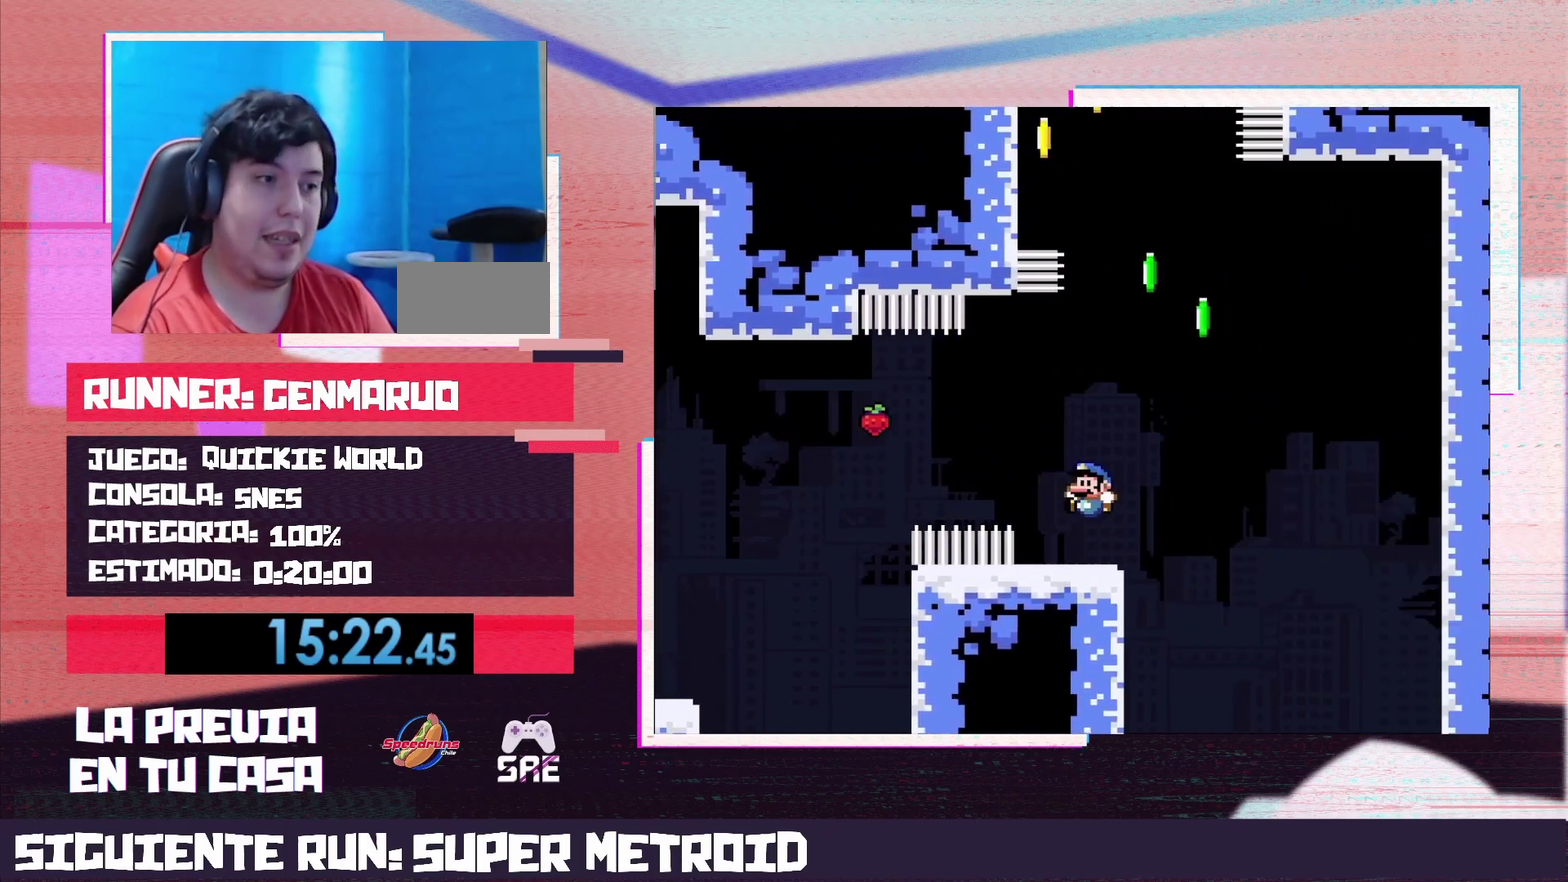
{"buttons": ["B", "Y", "DPAD_RIGHT"], "events": [[183, "DPAD_LEFT", "up"], [233, "DPAD_RIGHT", "down"], [333, "B", "down"]]}
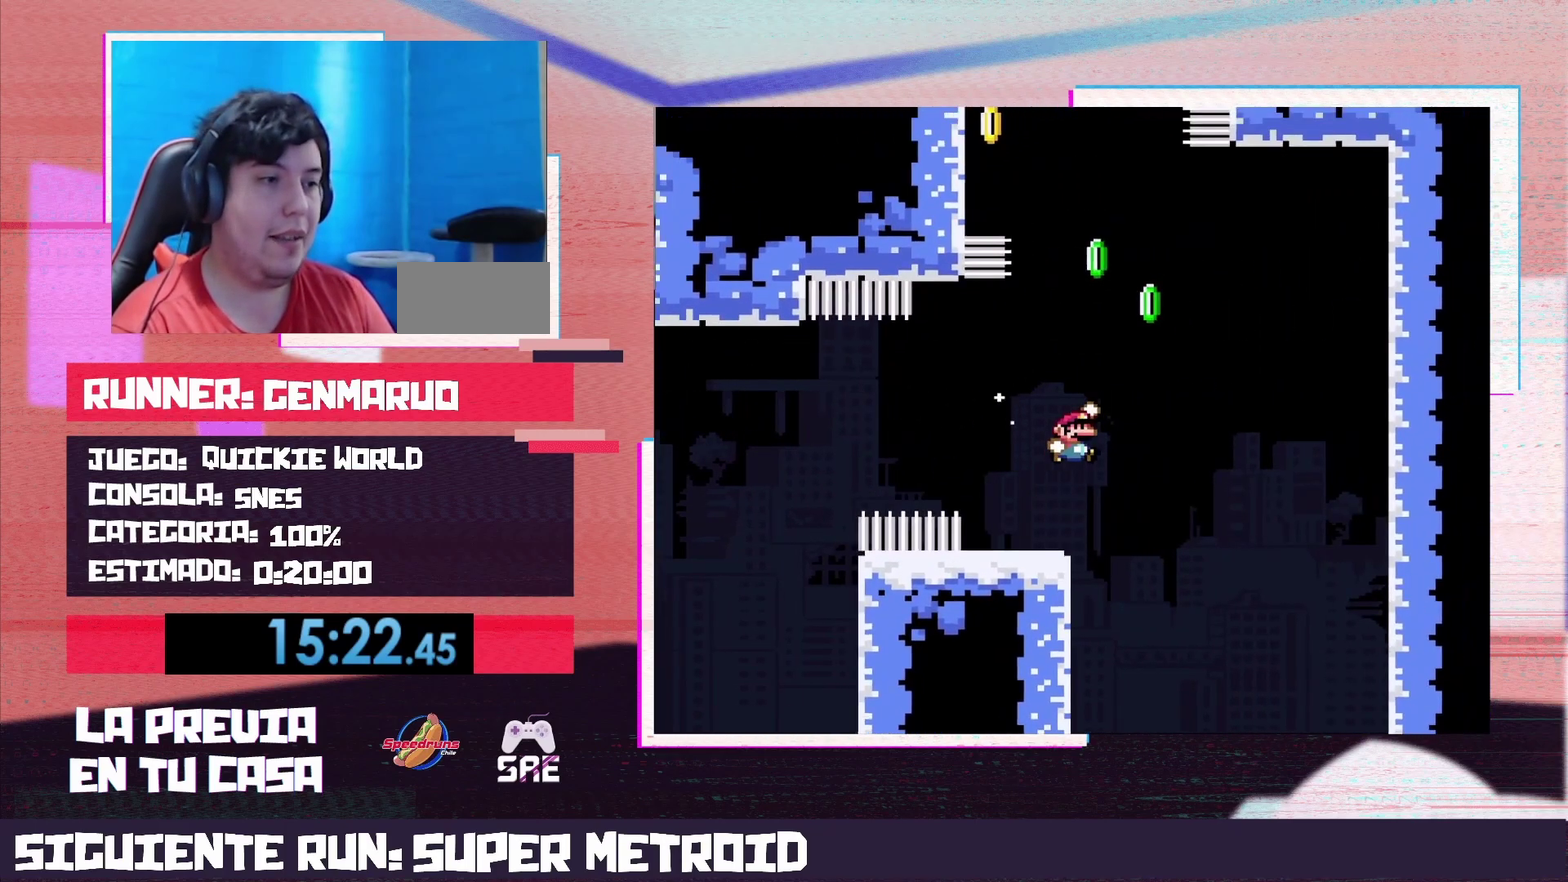
{"buttons": ["B", "Y", "R1", "DPAD_UP", "DPAD_LEFT"], "events": [[217, "DPAD_RIGHT", "up"], [267, "DPAD_LEFT", "down"], [267, "DPAD_UP", "down"], [300, "R1", "down"]]}
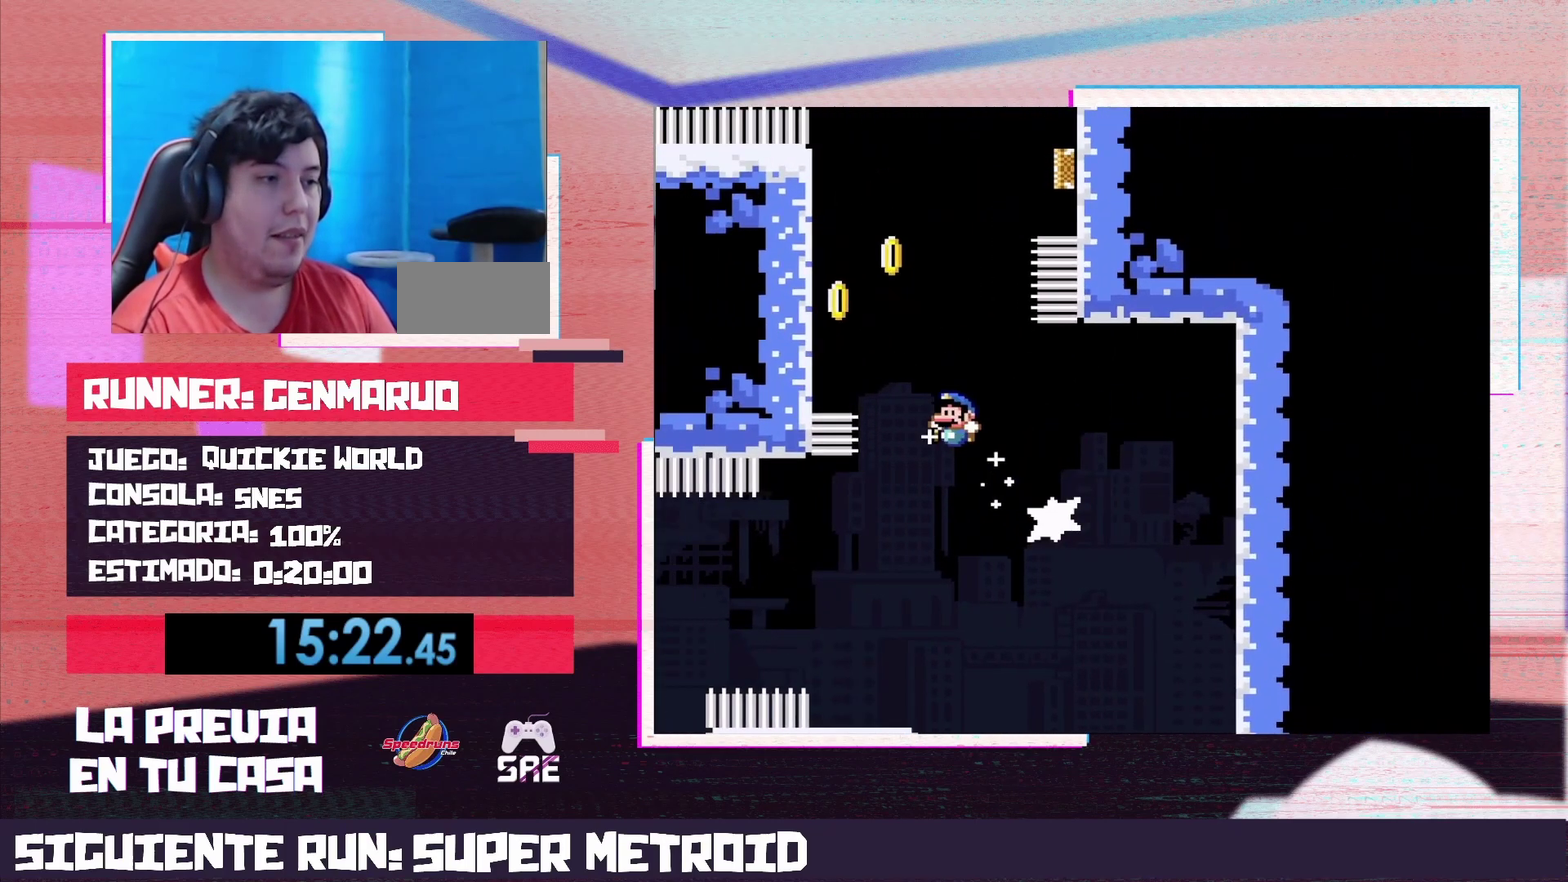
{"buttons": ["B", "Y", "DPAD_RIGHT"], "events": [[50, "R1", "up"], [150, "DPAD_UP", "up"], [183, "B", "up"], [267, "B", "down"], [333, "DPAD_LEFT", "up"], [367, "DPAD_RIGHT", "down"]]}
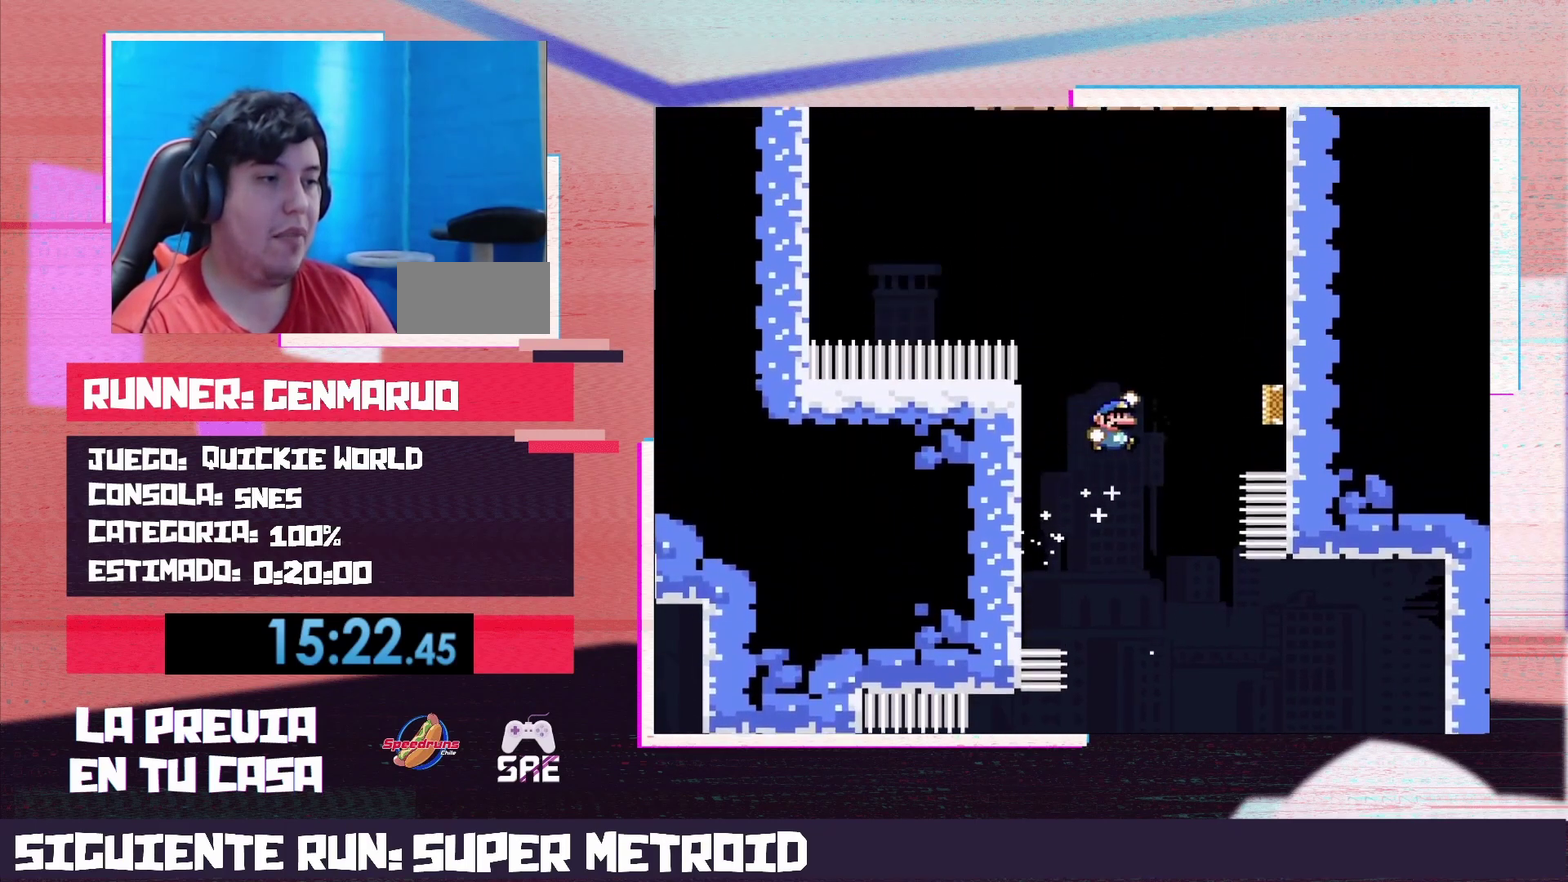
{"buttons": ["B", "Y"], "events": [[300, "DPAD_RIGHT", "up"]]}
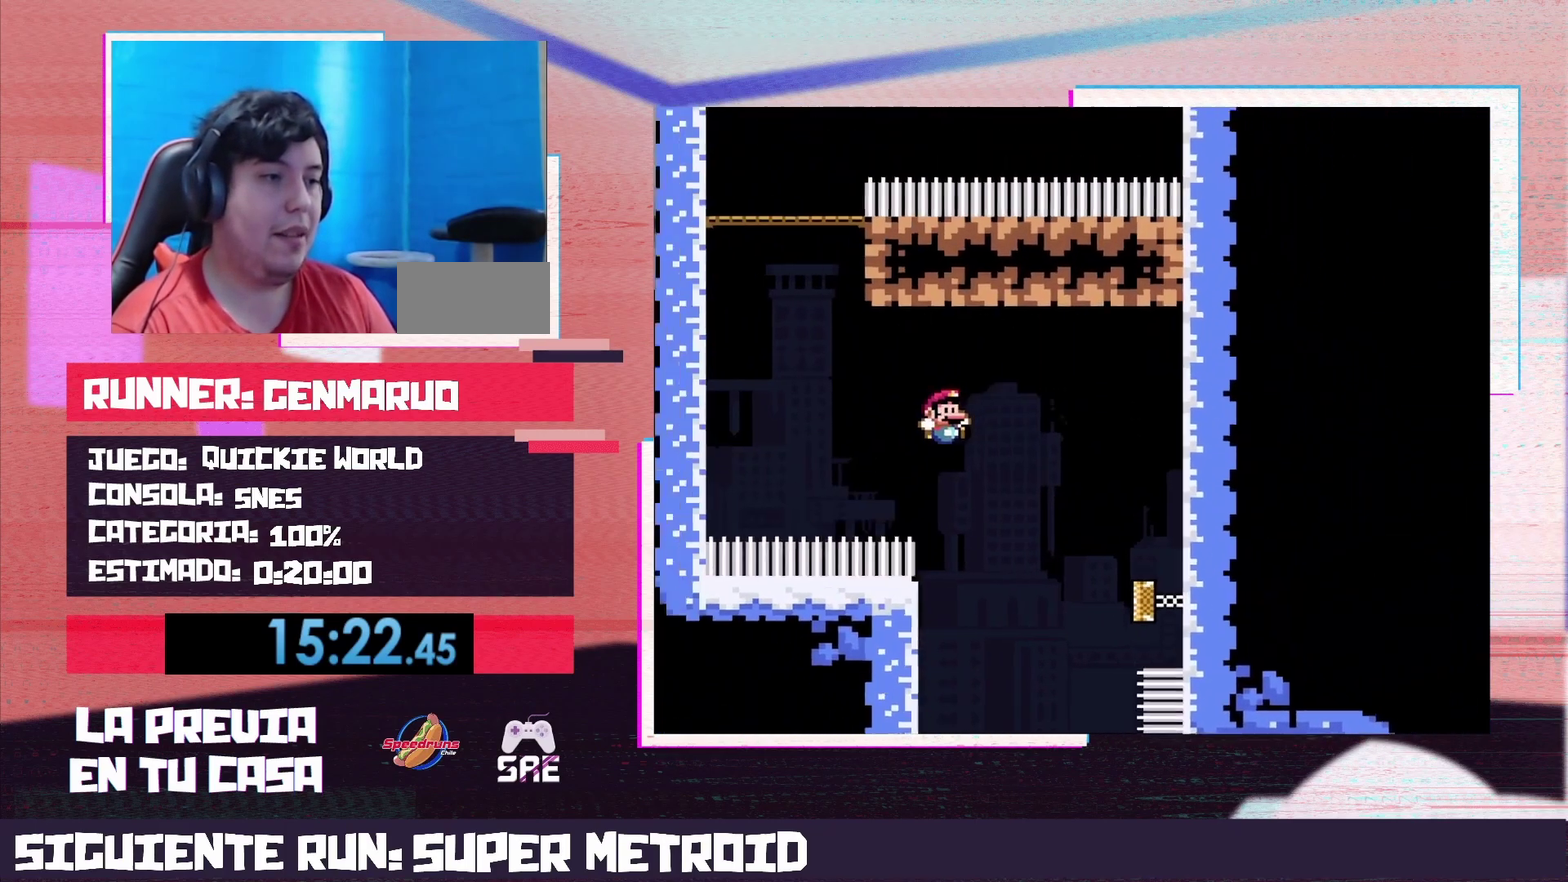
{"buttons": ["B", "Y", "DPAD_LEFT"], "events": [[67, "DPAD_LEFT", "down"], [367, "B", "up"], [433, "B", "down"]]}
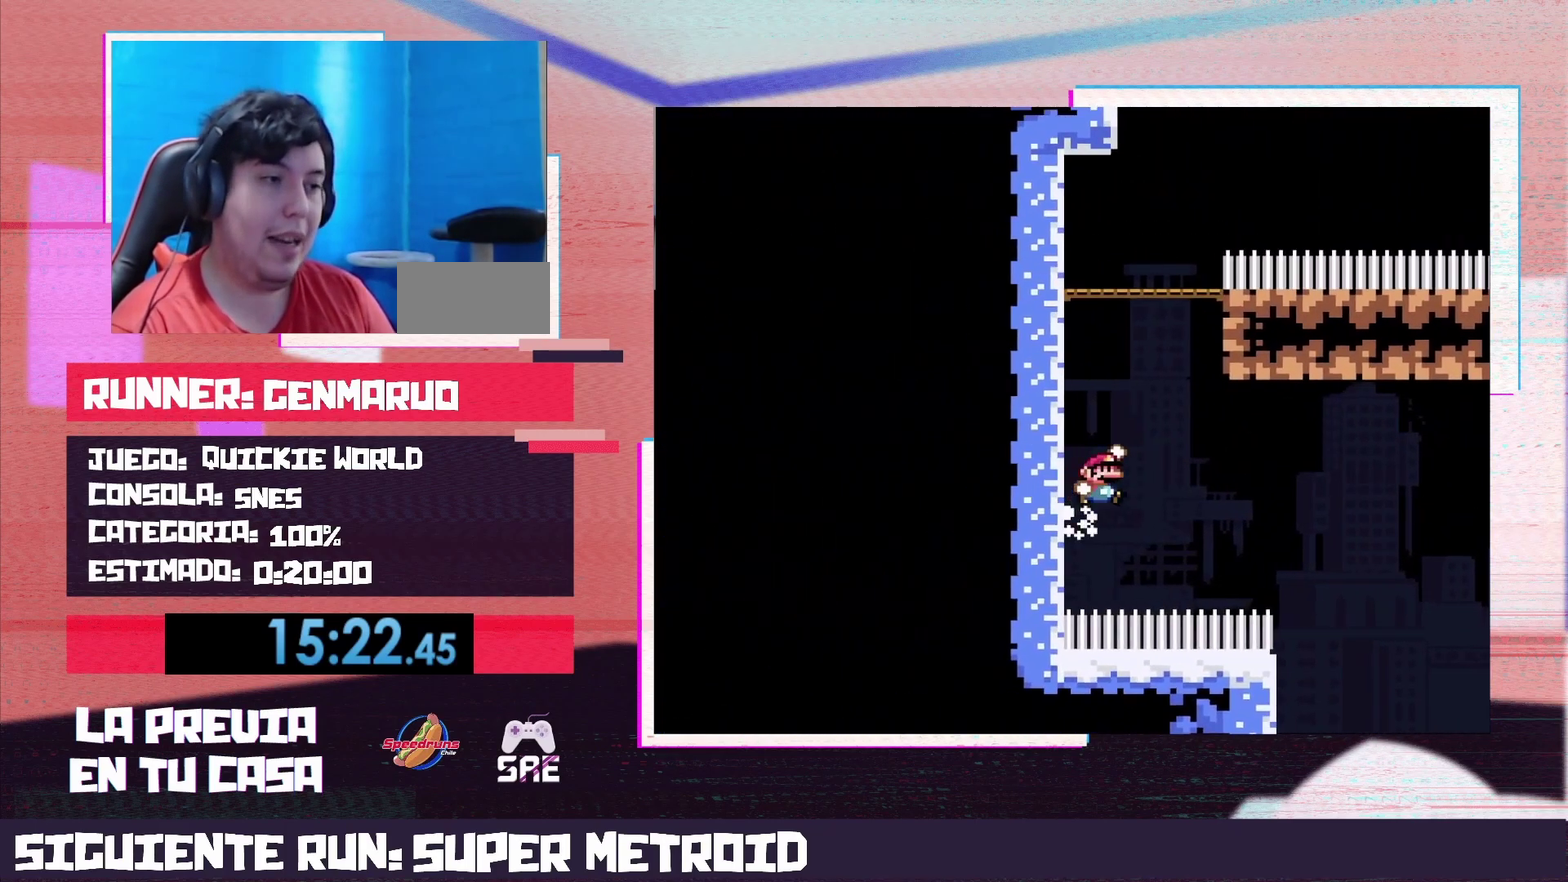
{"buttons": ["B", "Y", "DPAD_LEFT"], "events": [[17, "DPAD_LEFT", "up"], [17, "DPAD_UP", "down"], [117, "R1", "down"], [333, "DPAD_UP", "up"], [333, "R1", "up"], [400, "DPAD_LEFT", "down"]]}
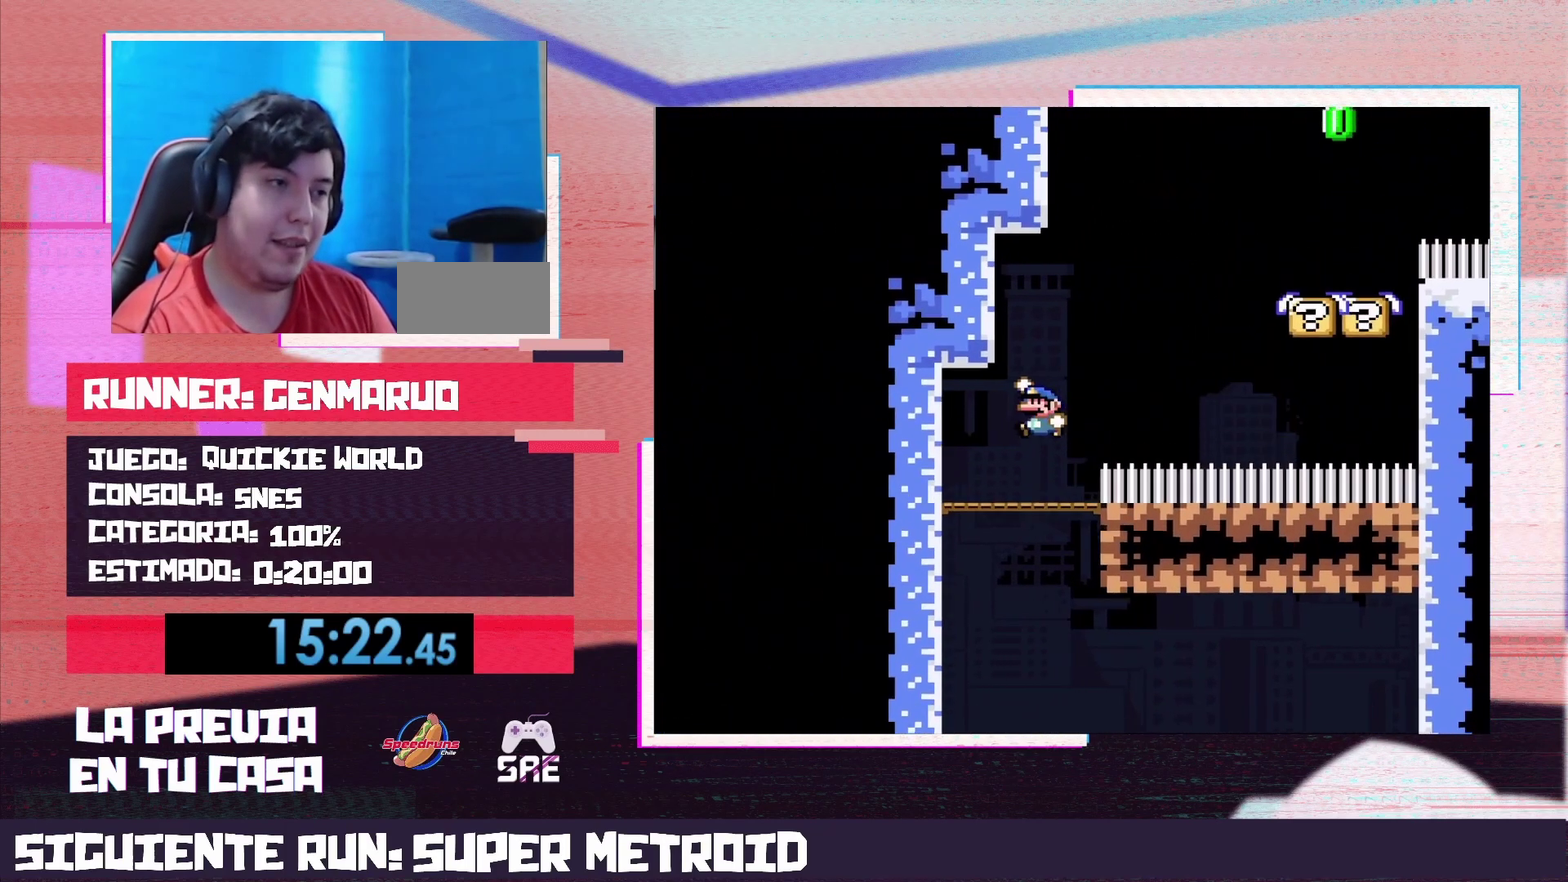
{"buttons": ["B", "Y", "DPAD_RIGHT"], "events": [[17, "B", "up"], [17, "DPAD_LEFT", "up"], [150, "DPAD_RIGHT", "down"], [267, "B", "down"], [267, "DPAD_RIGHT", "up"], [400, "DPAD_RIGHT", "down"]]}
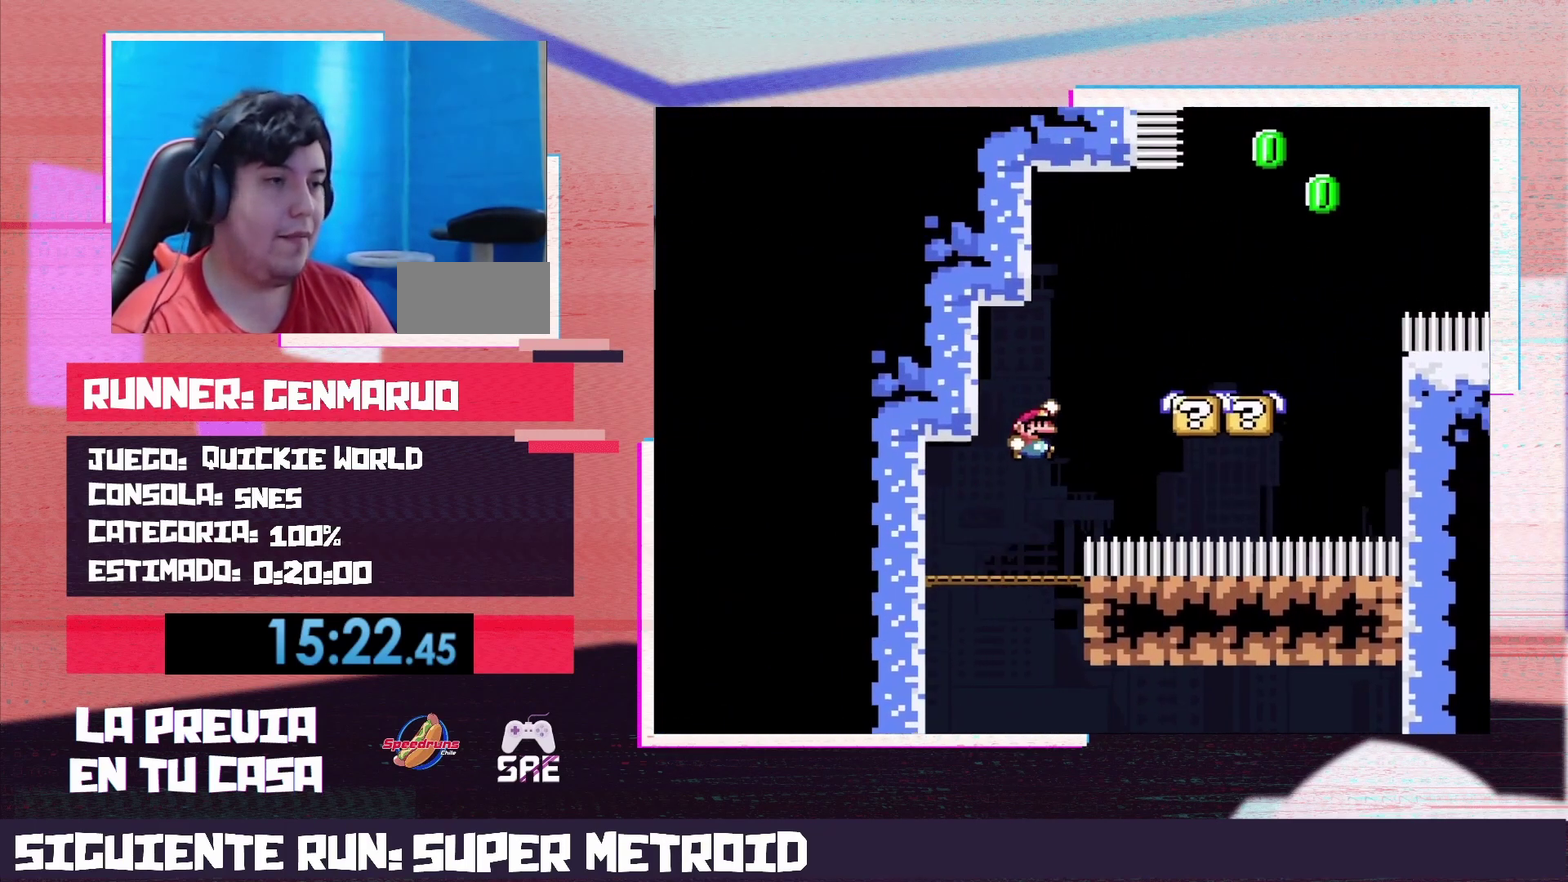
{"buttons": ["B", "Y", "DPAD_RIGHT"], "events": [[217, "B", "up"], [333, "B", "down"]]}
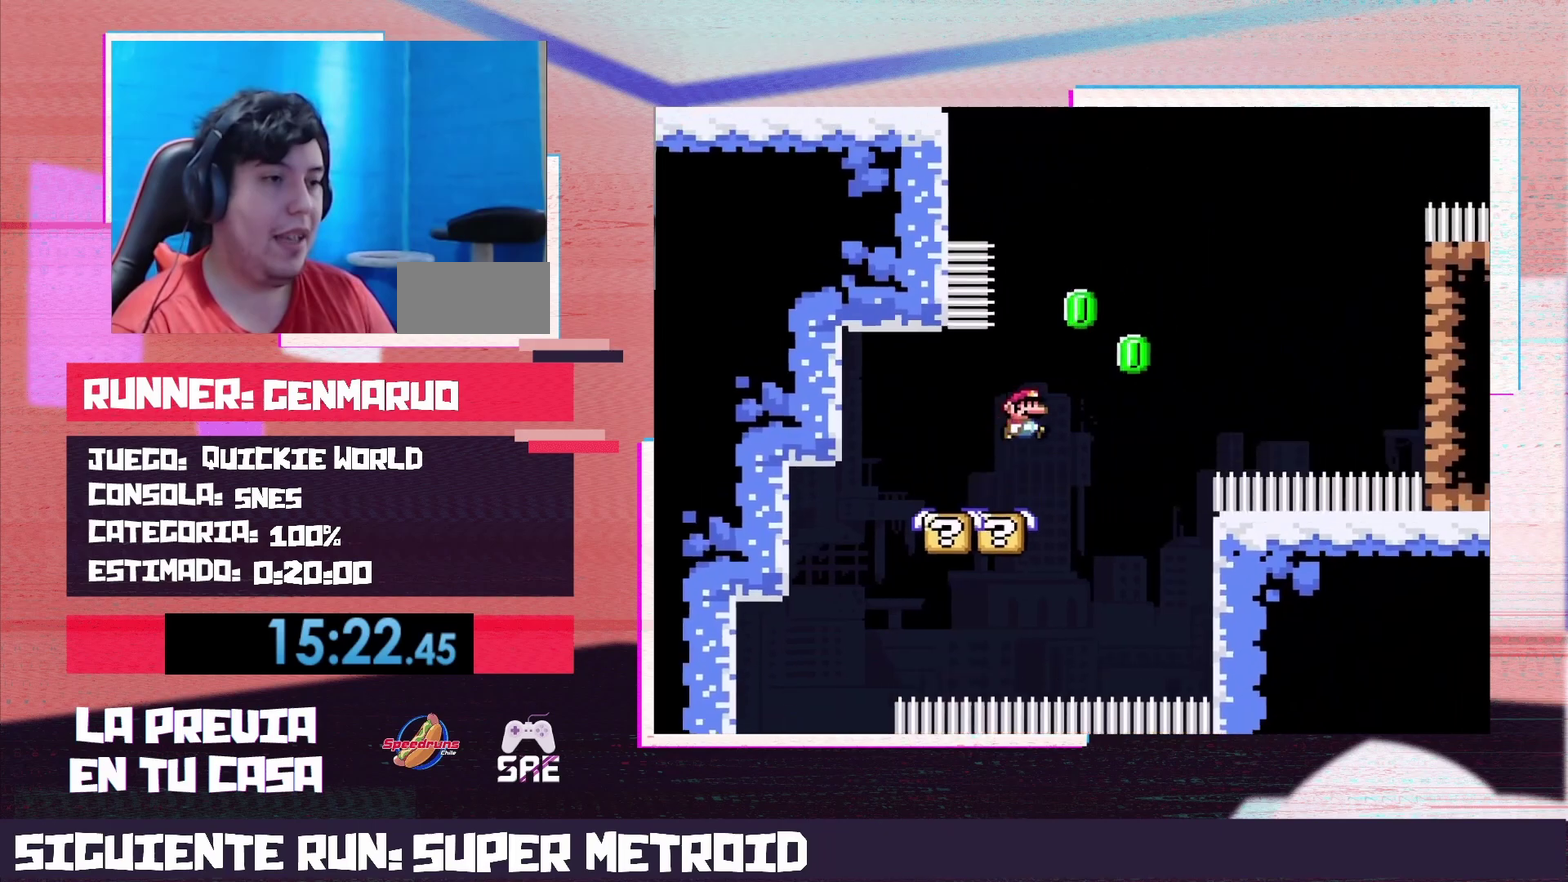
{"buttons": ["B", "Y", "R1", "DPAD_UP", "DPAD_LEFT"], "events": [[150, "DPAD_RIGHT", "up"], [250, "DPAD_LEFT", "down"], [267, "DPAD_UP", "down"], [333, "R1", "down"]]}
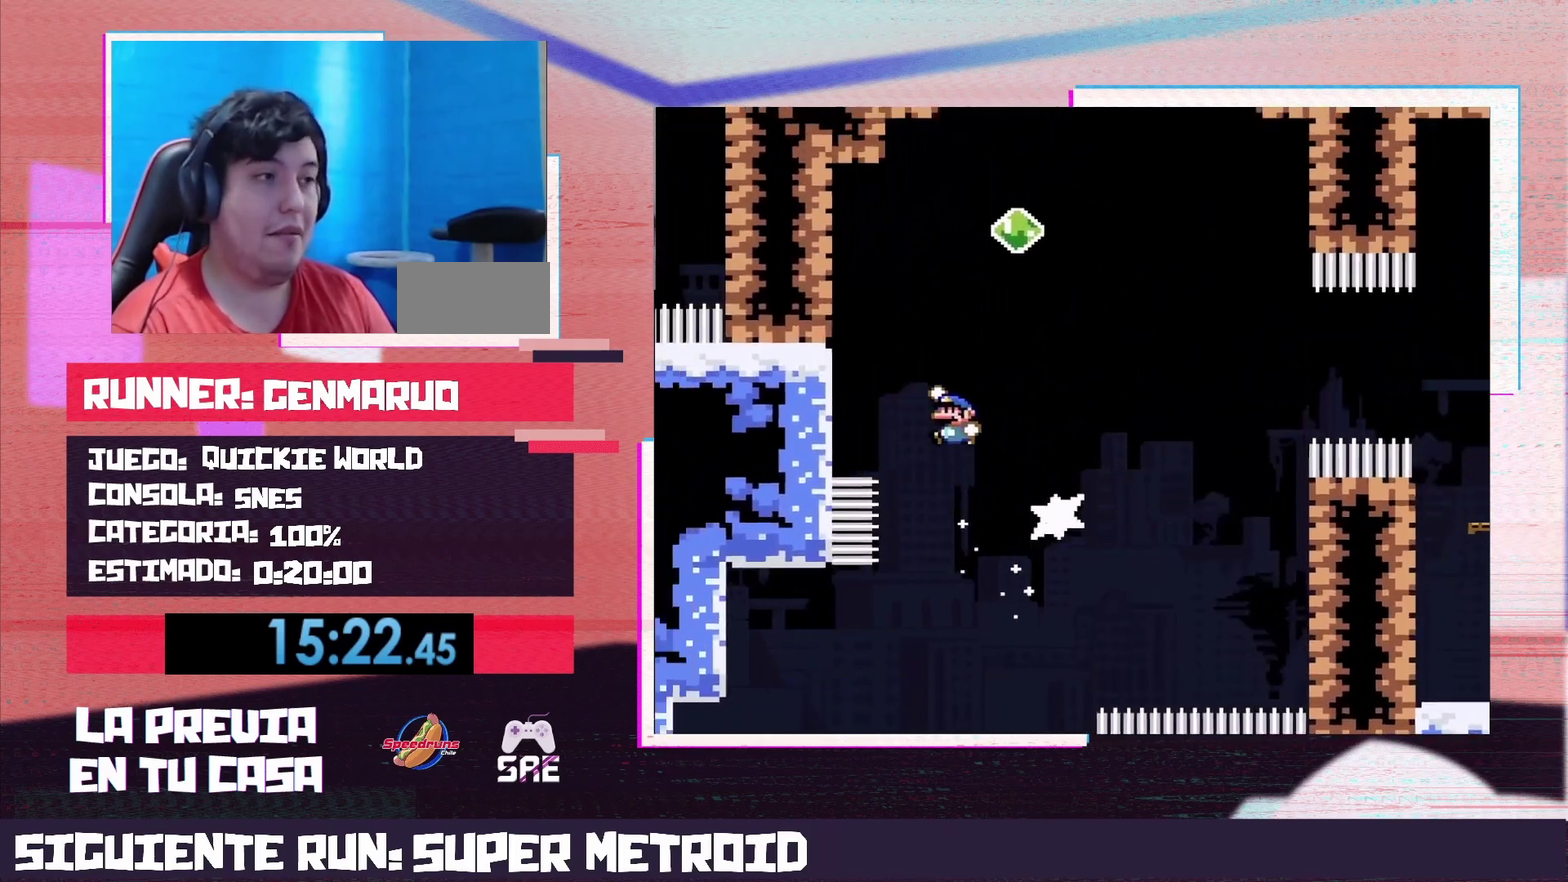
{"buttons": ["B", "Y"], "events": [[83, "DPAD_UP", "up"], [83, "R1", "up"], [183, "B", "up"], [233, "B", "down"], [267, "DPAD_LEFT", "up"], [300, "DPAD_RIGHT", "down"], [467, "DPAD_RIGHT", "up"]]}
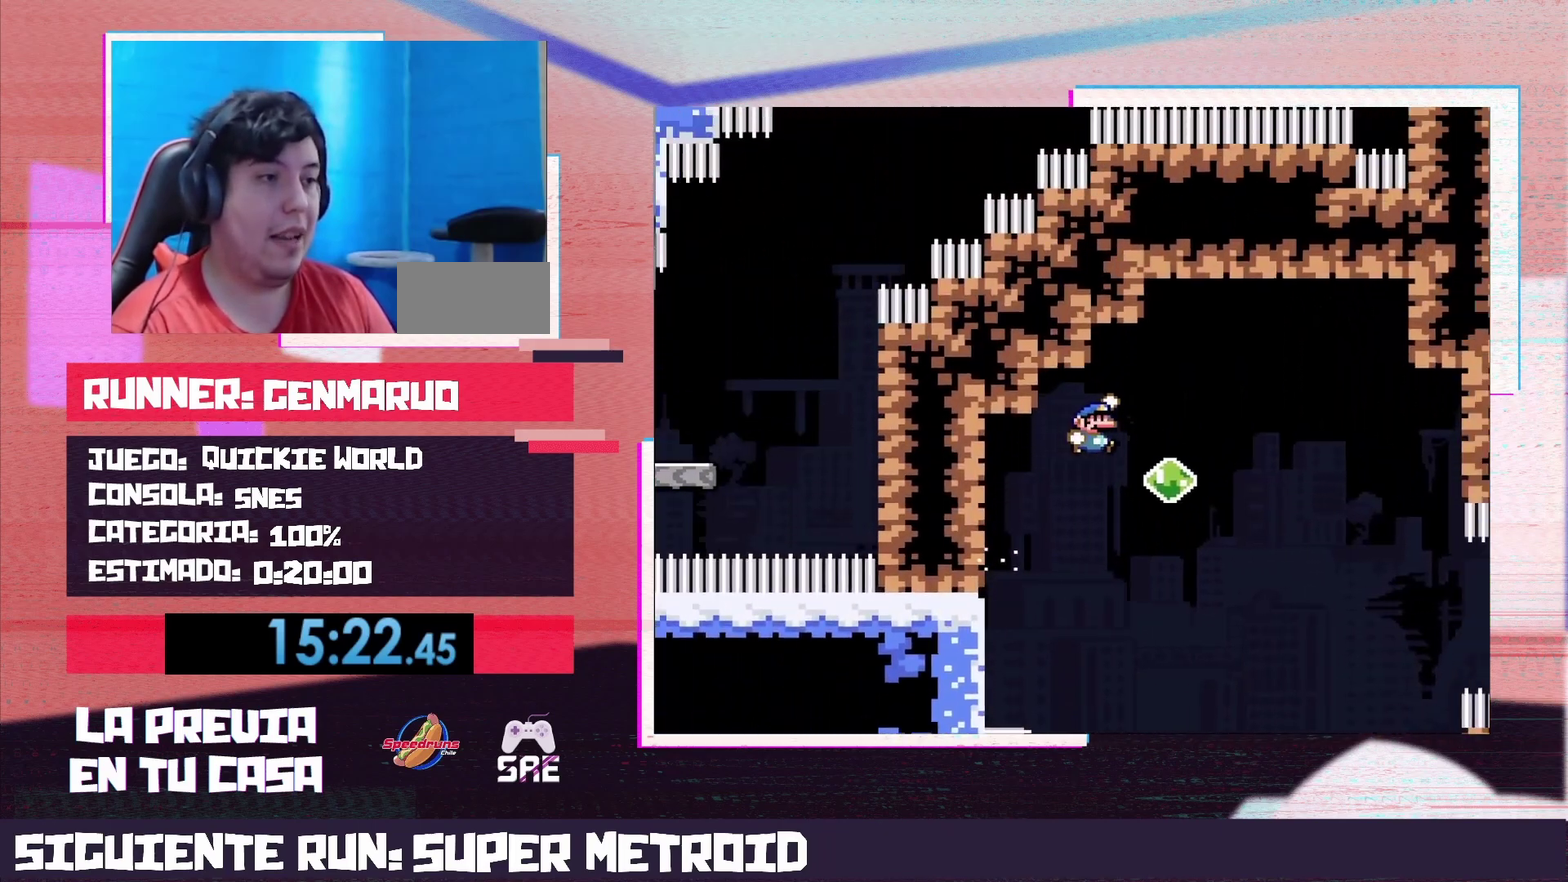
{"buttons": ["B", "Y", "DPAD_RIGHT"], "events": [[50, "DPAD_LEFT", "down"], [183, "DPAD_LEFT", "up"], [217, "DPAD_RIGHT", "down"]]}
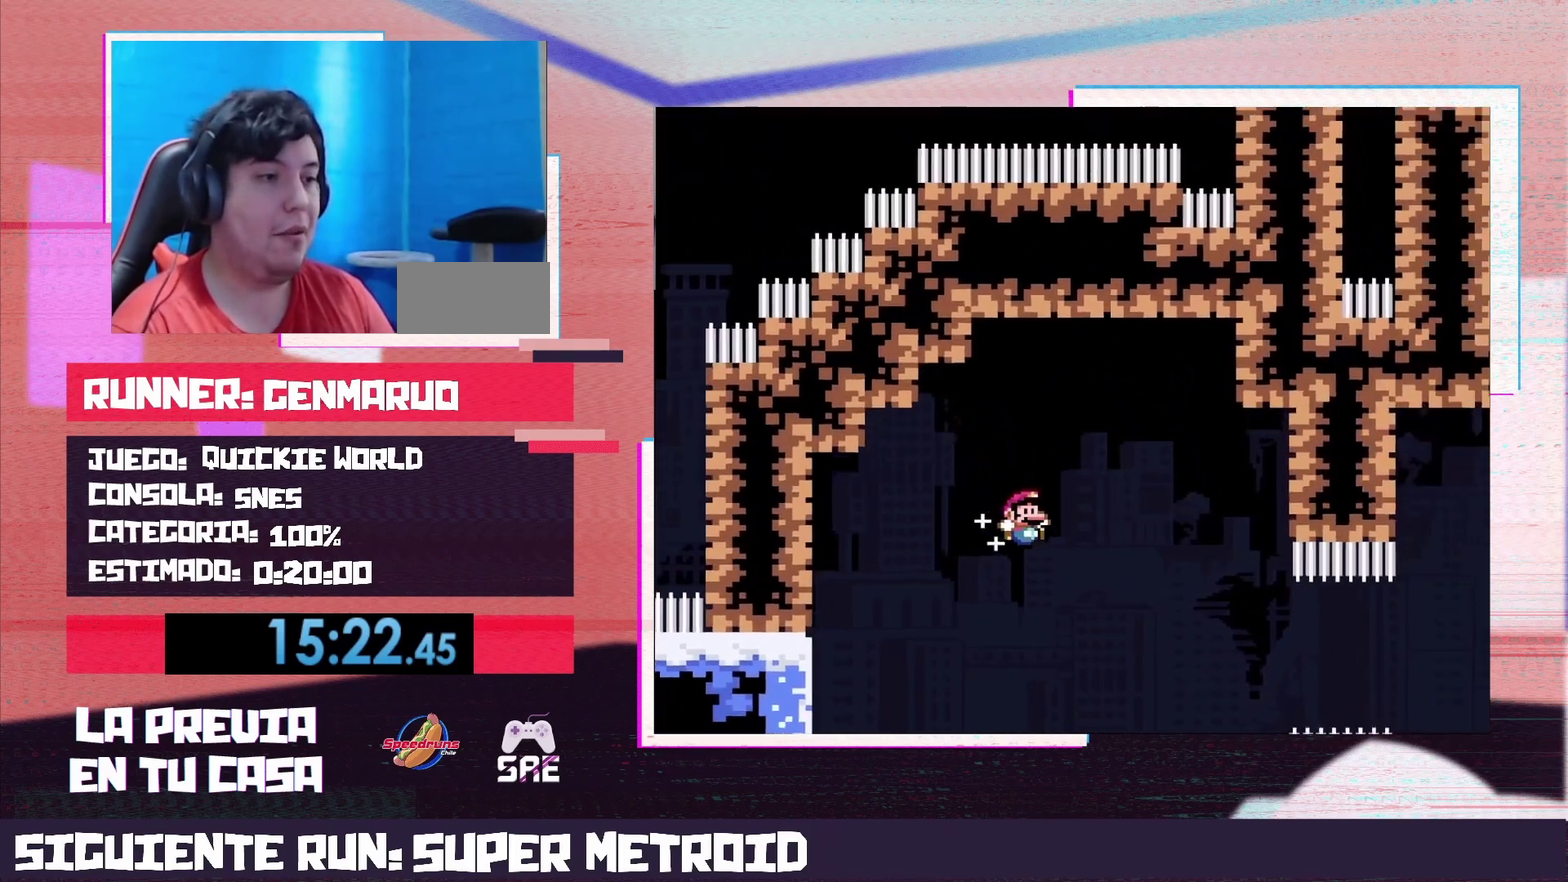
{"buttons": ["B", "Y", "R1", "DPAD_RIGHT"], "events": [[150, "R1", "down"]]}
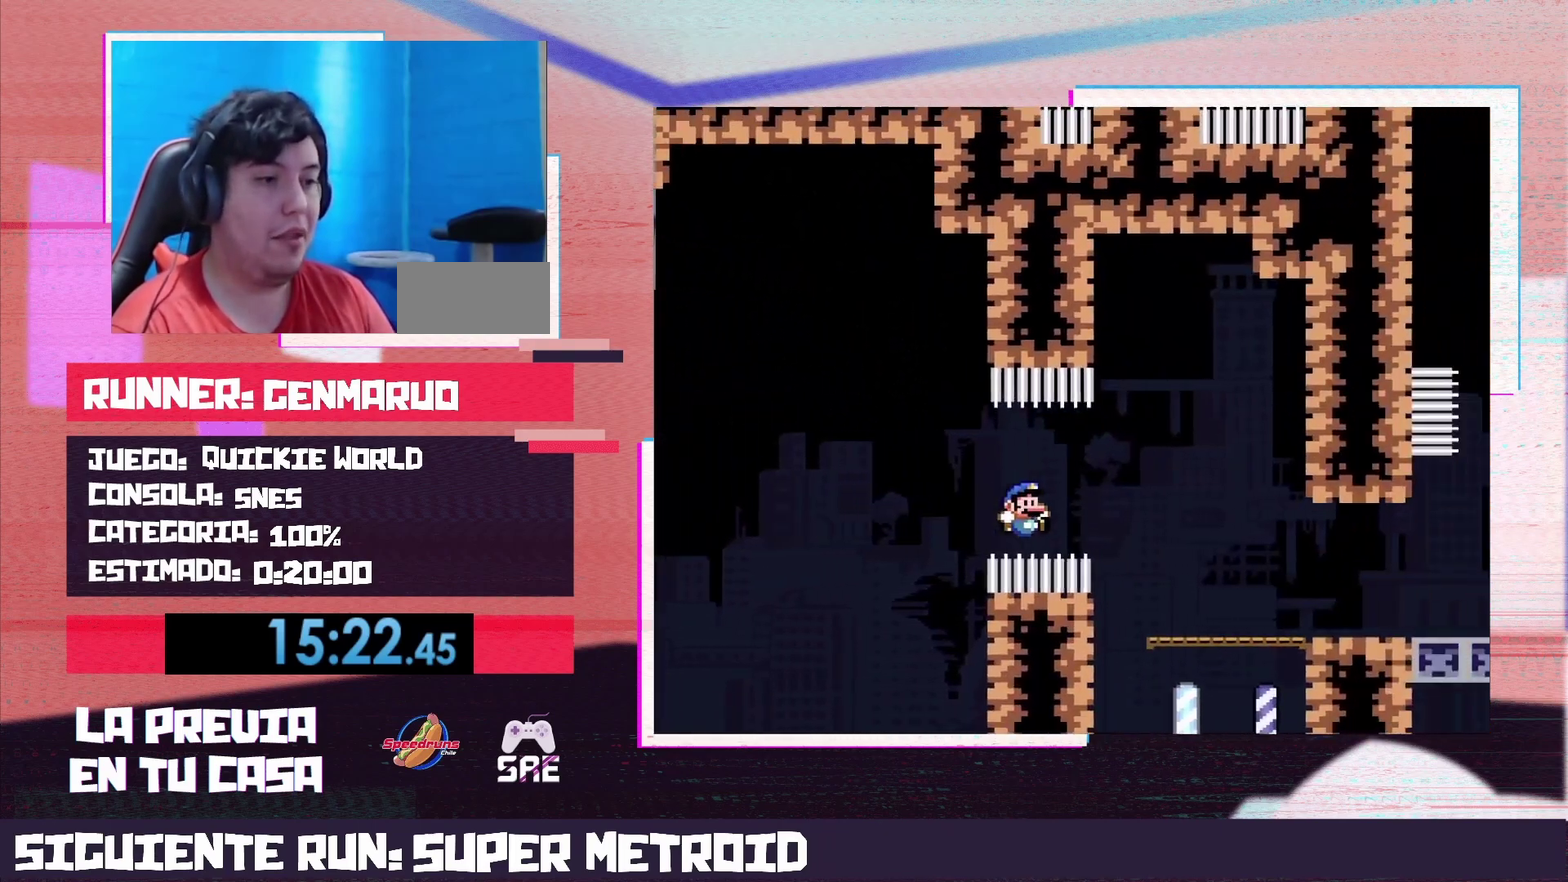
{"buttons": ["Y"], "events": [[183, "R1", "up"], [267, "DPAD_RIGHT", "up"], [300, "B", "up"]]}
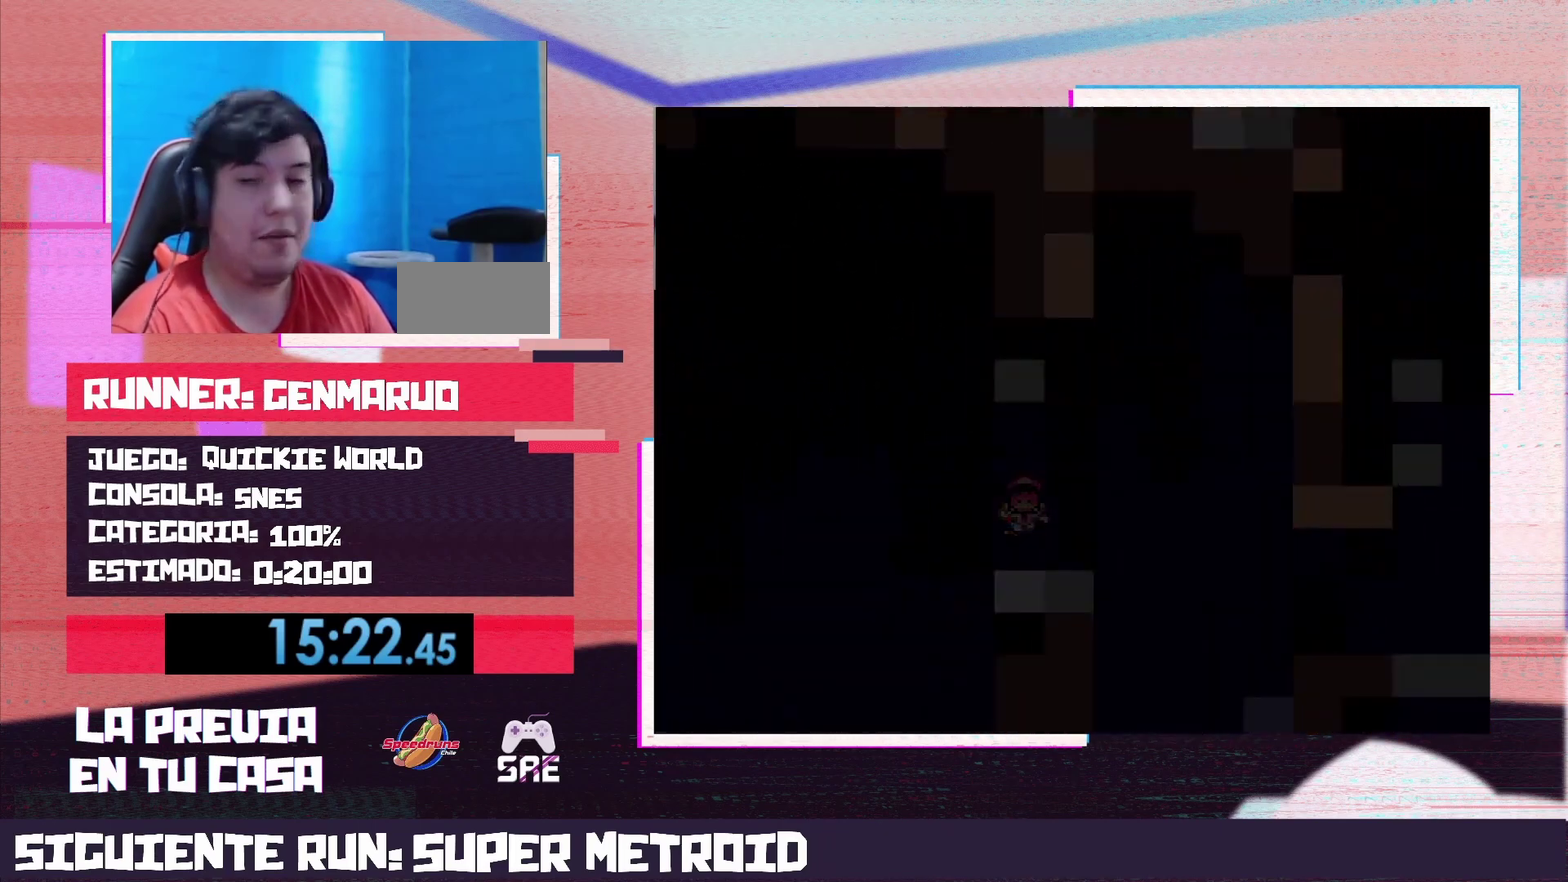
{"buttons": ["Y"], "events": []}
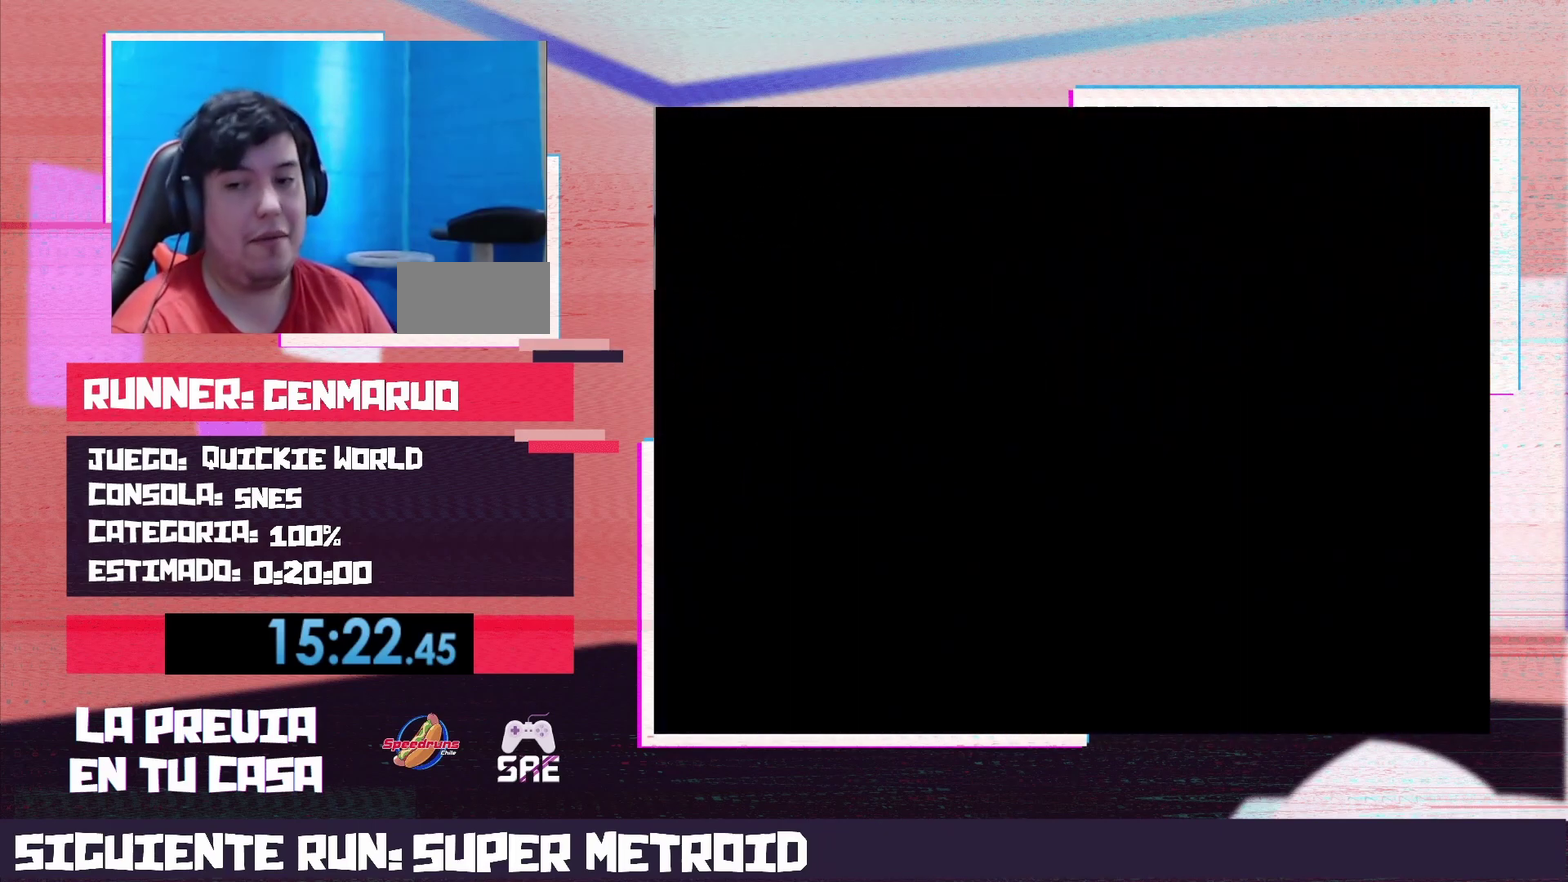
{"buttons": ["Y", "DPAD_RIGHT"], "events": [[117, "DPAD_RIGHT", "down"]]}